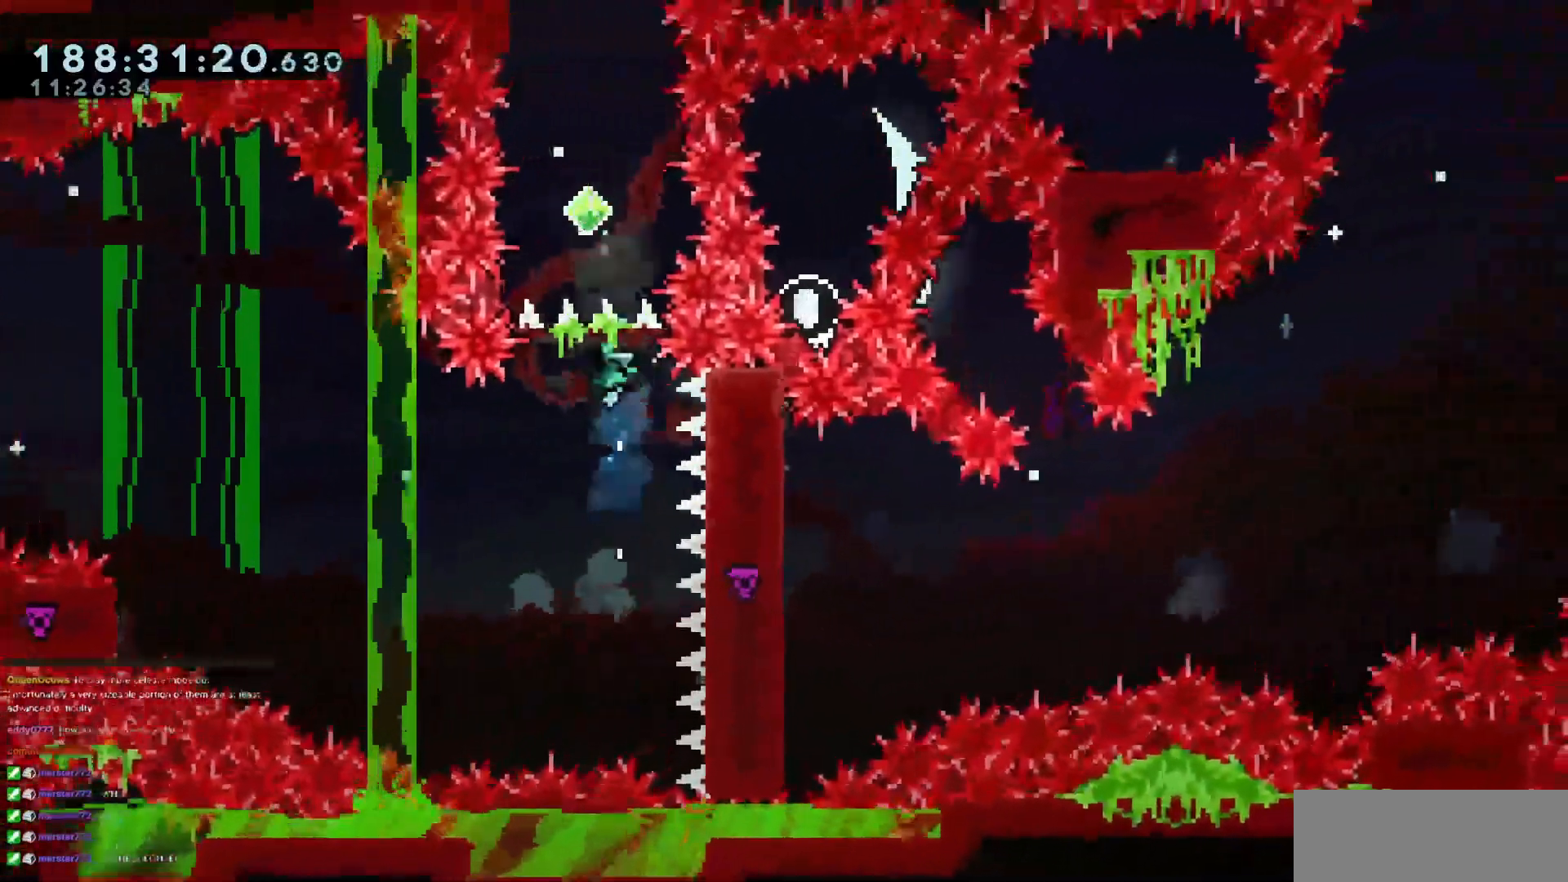
Gameplay with keyboard; each line is a JSON object with the keys held at the frame after it. "events" lists presses ("down") and releases ("up") of "dash", "demo", "demo2", "down", "grab", "jump", "jump2", "jump3", "jump4", "left", "right" and "up" between this image and that frame as [ms after this image, input, new state], when the widget could be followed in between. No other keys are recorded. Mouse input is not recorded. Key names are as the overlay labels them; some are game actions (e.g. jump) rather than physical keys.
{"keys": ["dash", "up"], "events": [[84, "left", "down"], [150, "up", "up"], [200, "dash", "up"], [200, "left", "up"], [234, "down", "down"], [334, "grab", "up"], [384, "down", "up"], [434, "up", "down"], [467, "dash", "down"]]}
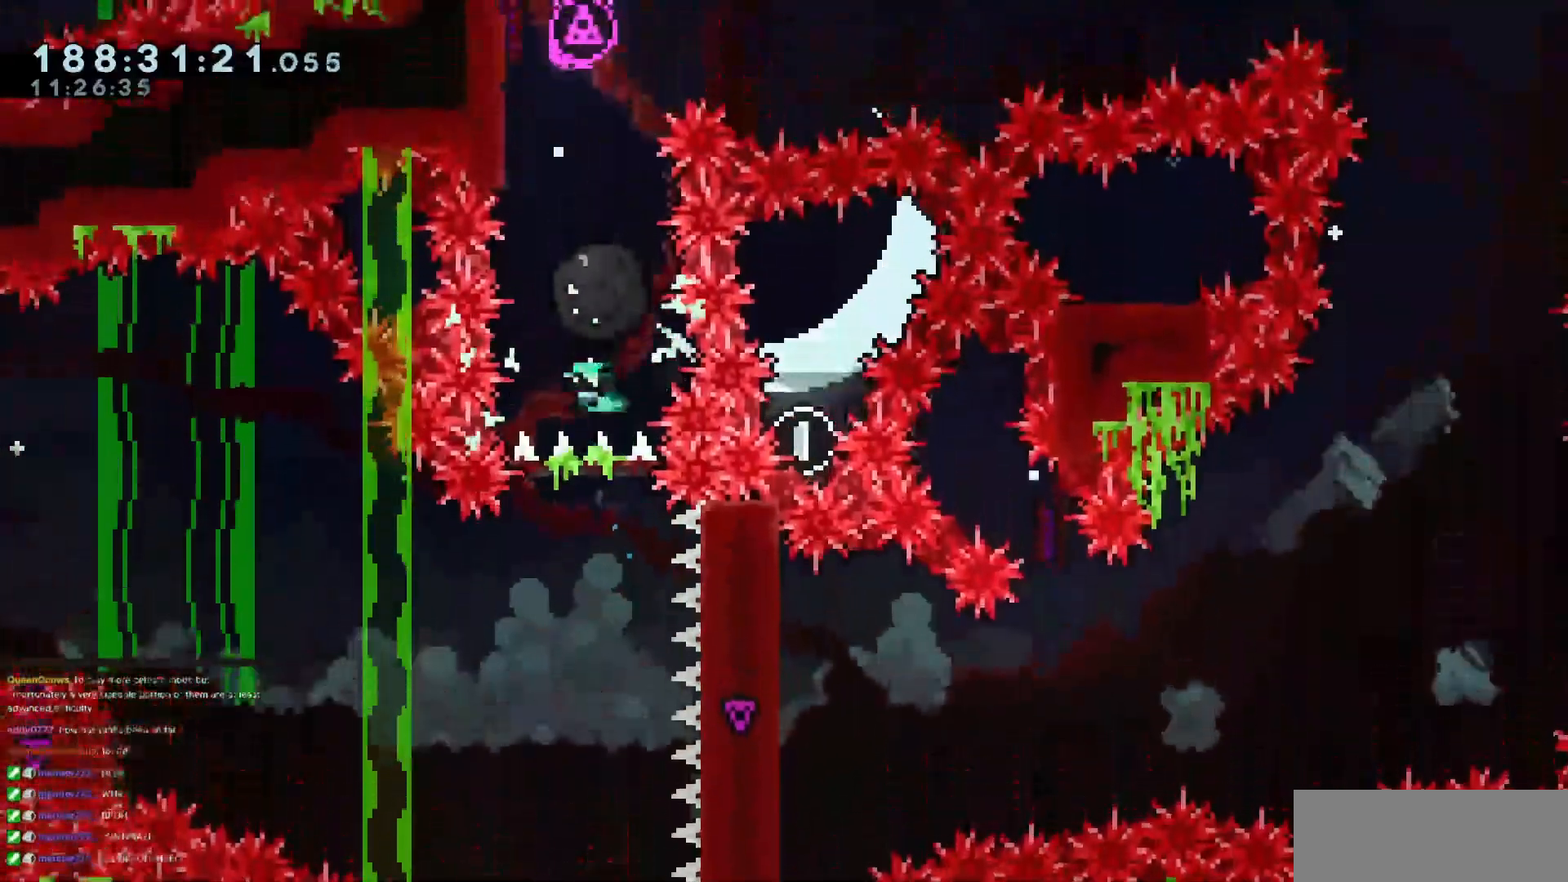
{"keys": ["grab", "left", "up"], "events": [[83, "grab", "down"], [367, "left", "down"], [501, "dash", "up"]]}
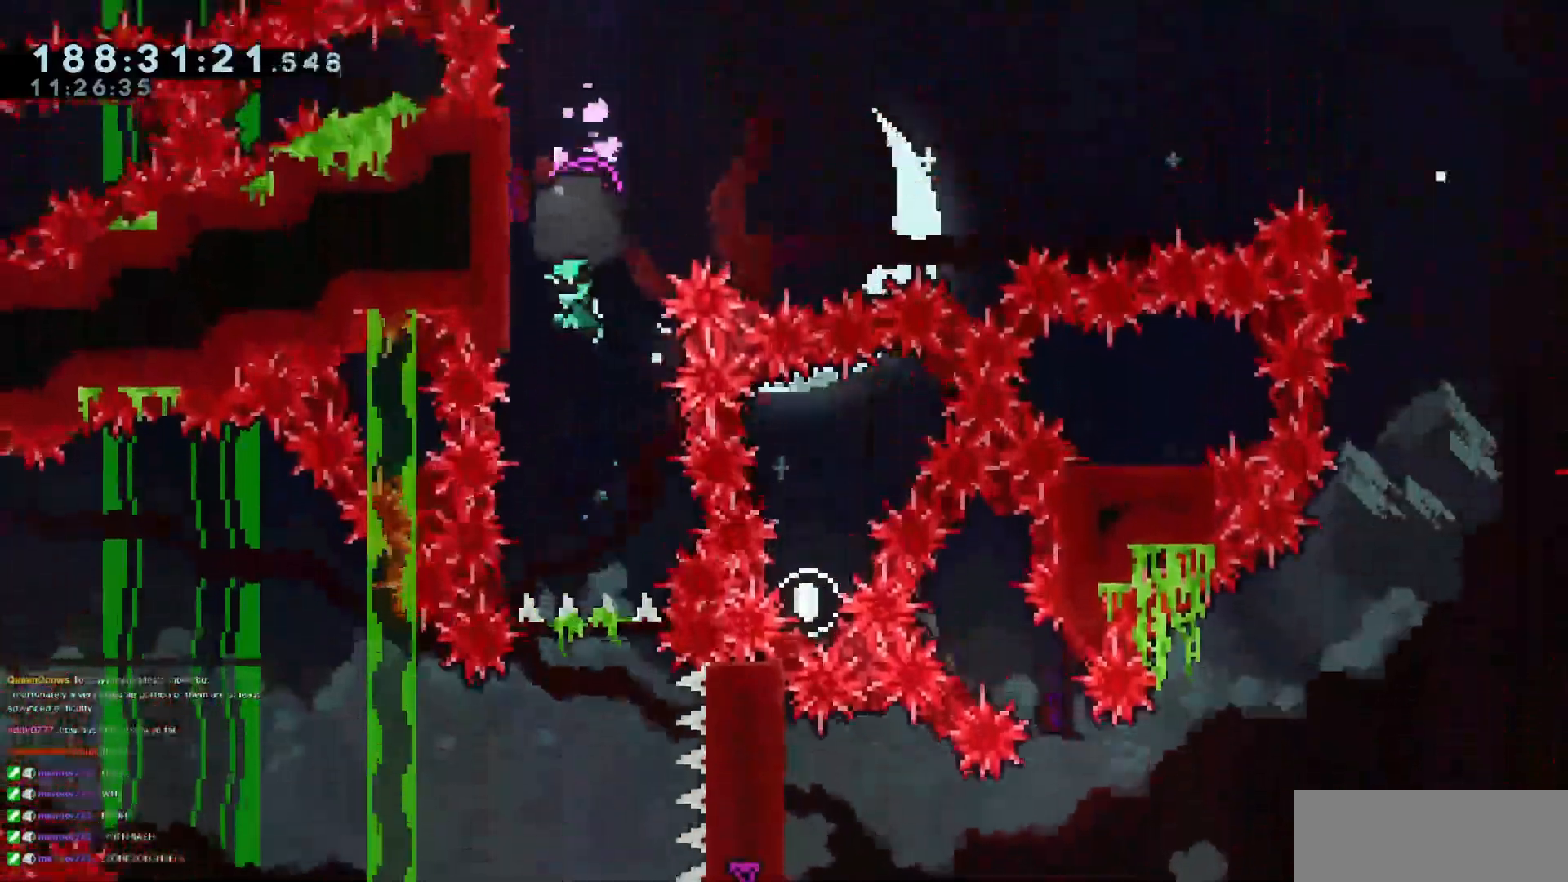
{"keys": ["grab", "jump3", "left"], "events": [[50, "up", "up"], [150, "jump3", "down"], [150, "left", "up"], [200, "left", "down"]]}
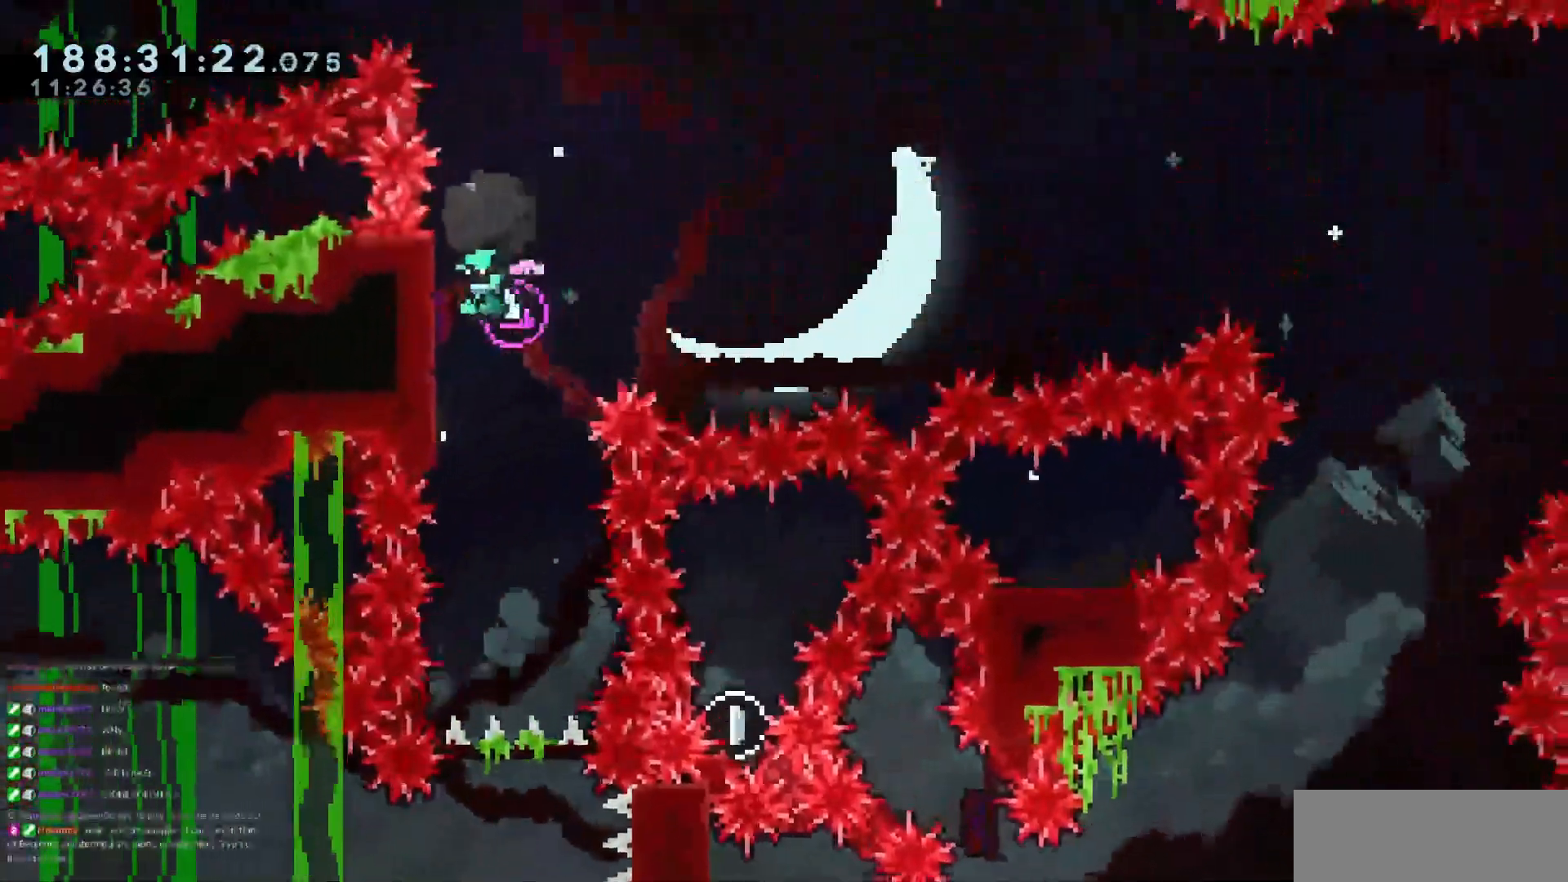
{"keys": ["grab", "right", "up"], "events": [[117, "left", "up"], [117, "right", "down"], [150, "up", "down"], [167, "jump3", "up"]]}
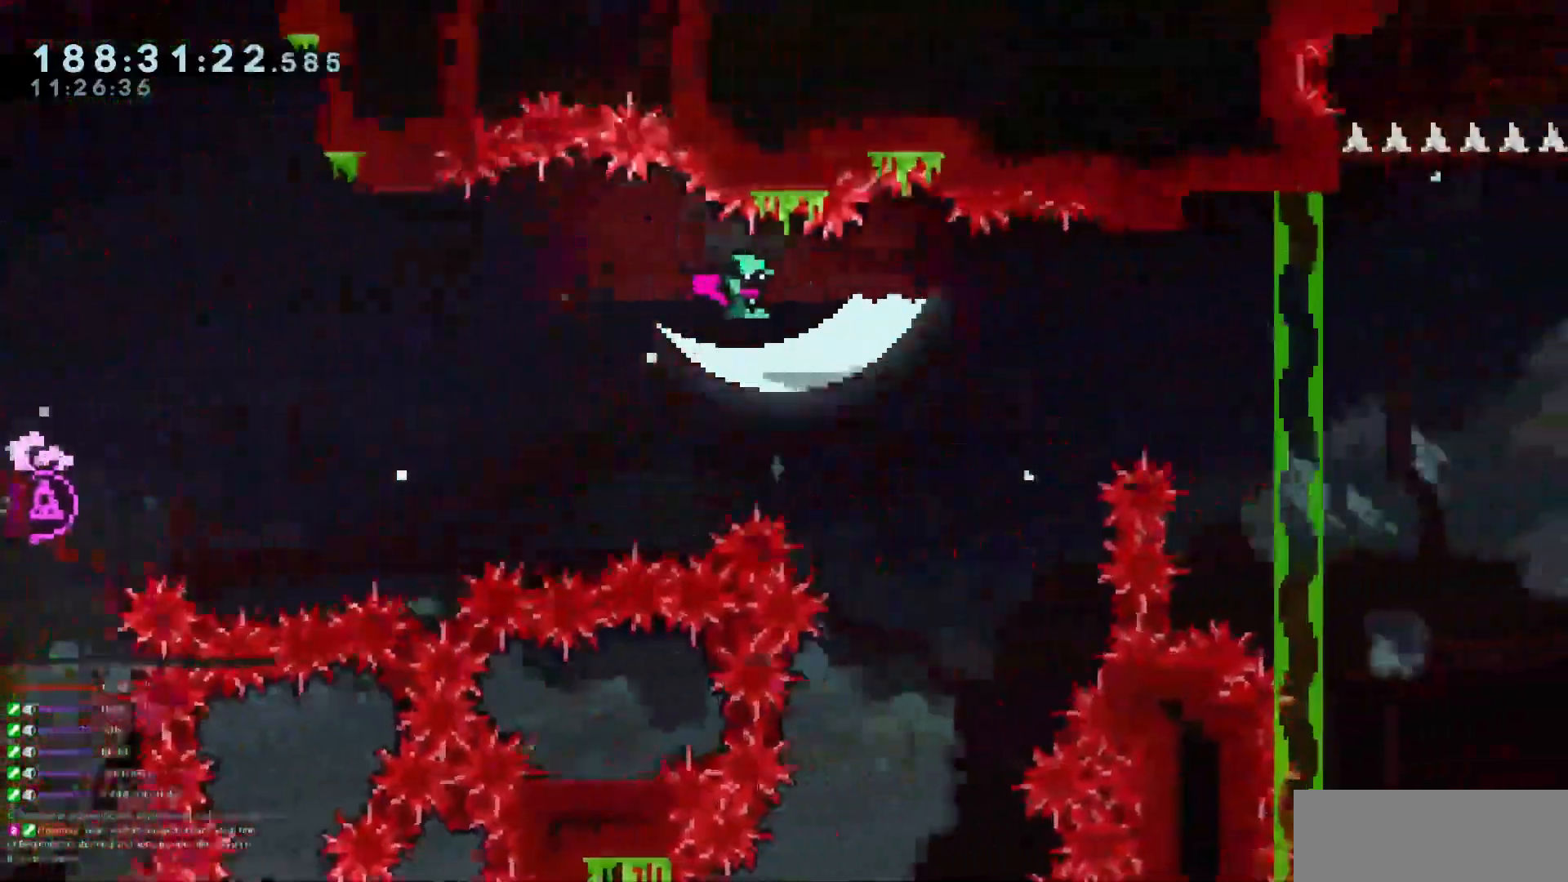
{"keys": ["dash", "grab", "right", "up"], "events": [[216, "dash", "down"], [216, "grab", "up"], [367, "grab", "down"]]}
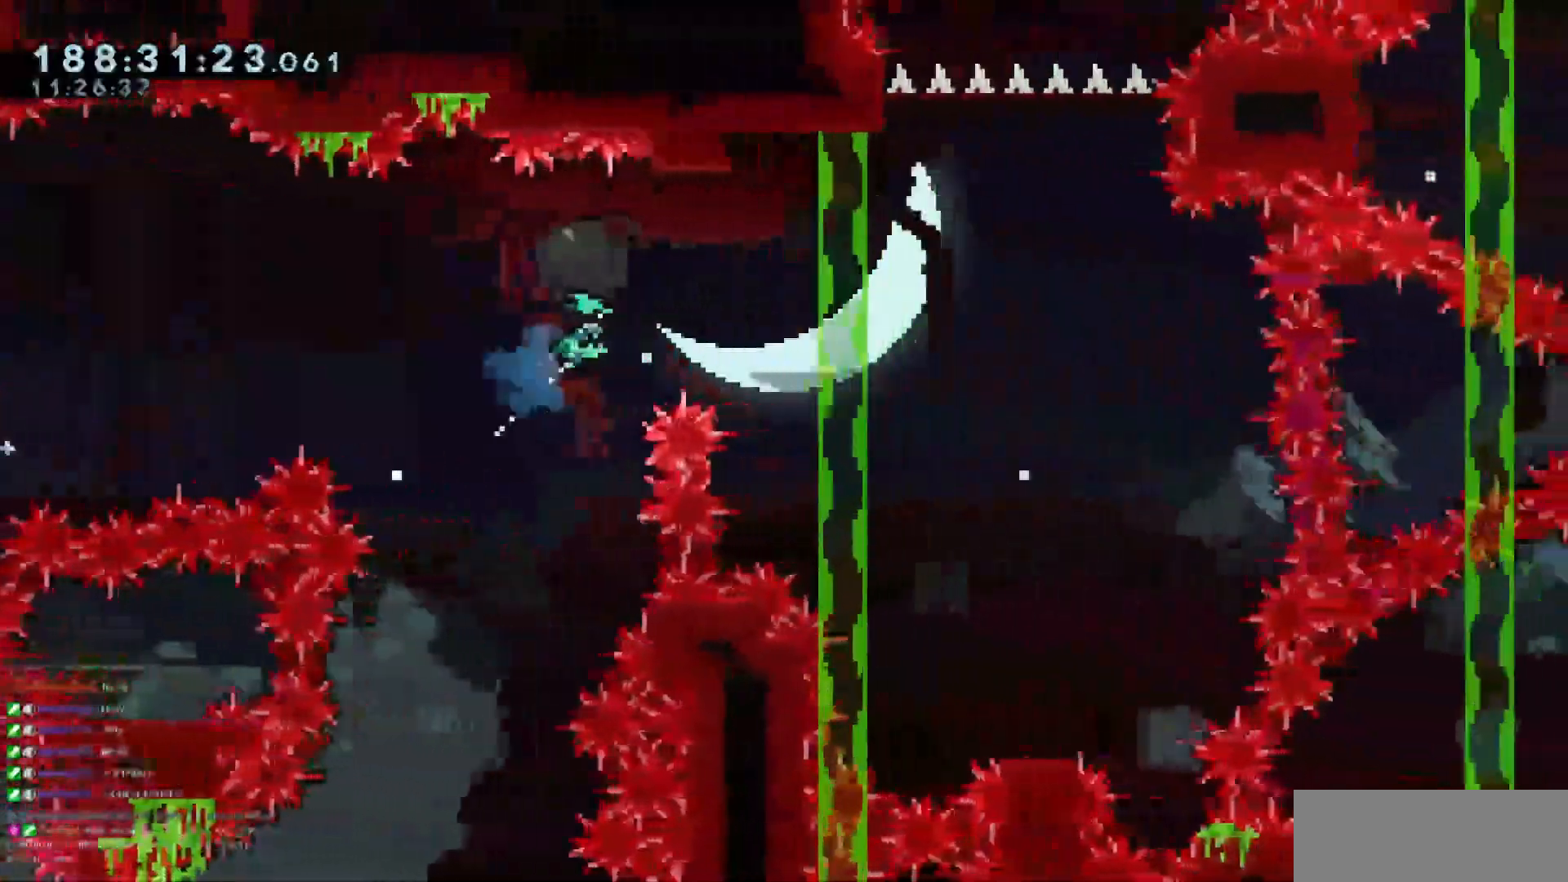
{"keys": ["grab", "right"], "events": [[284, "dash", "up"], [284, "up", "up"]]}
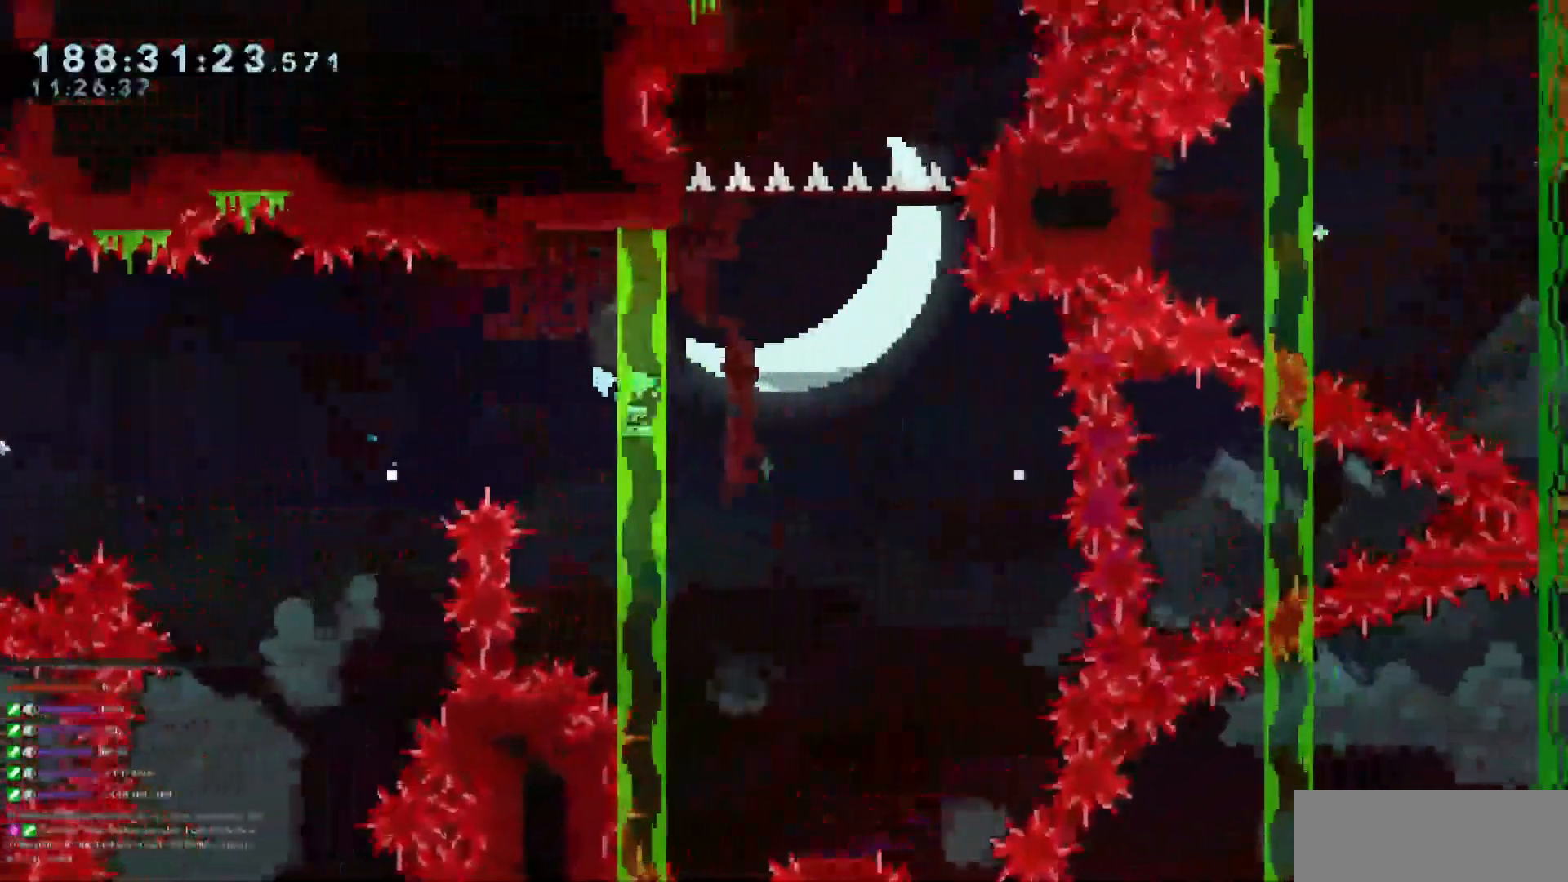
{"keys": ["grab", "right"], "events": []}
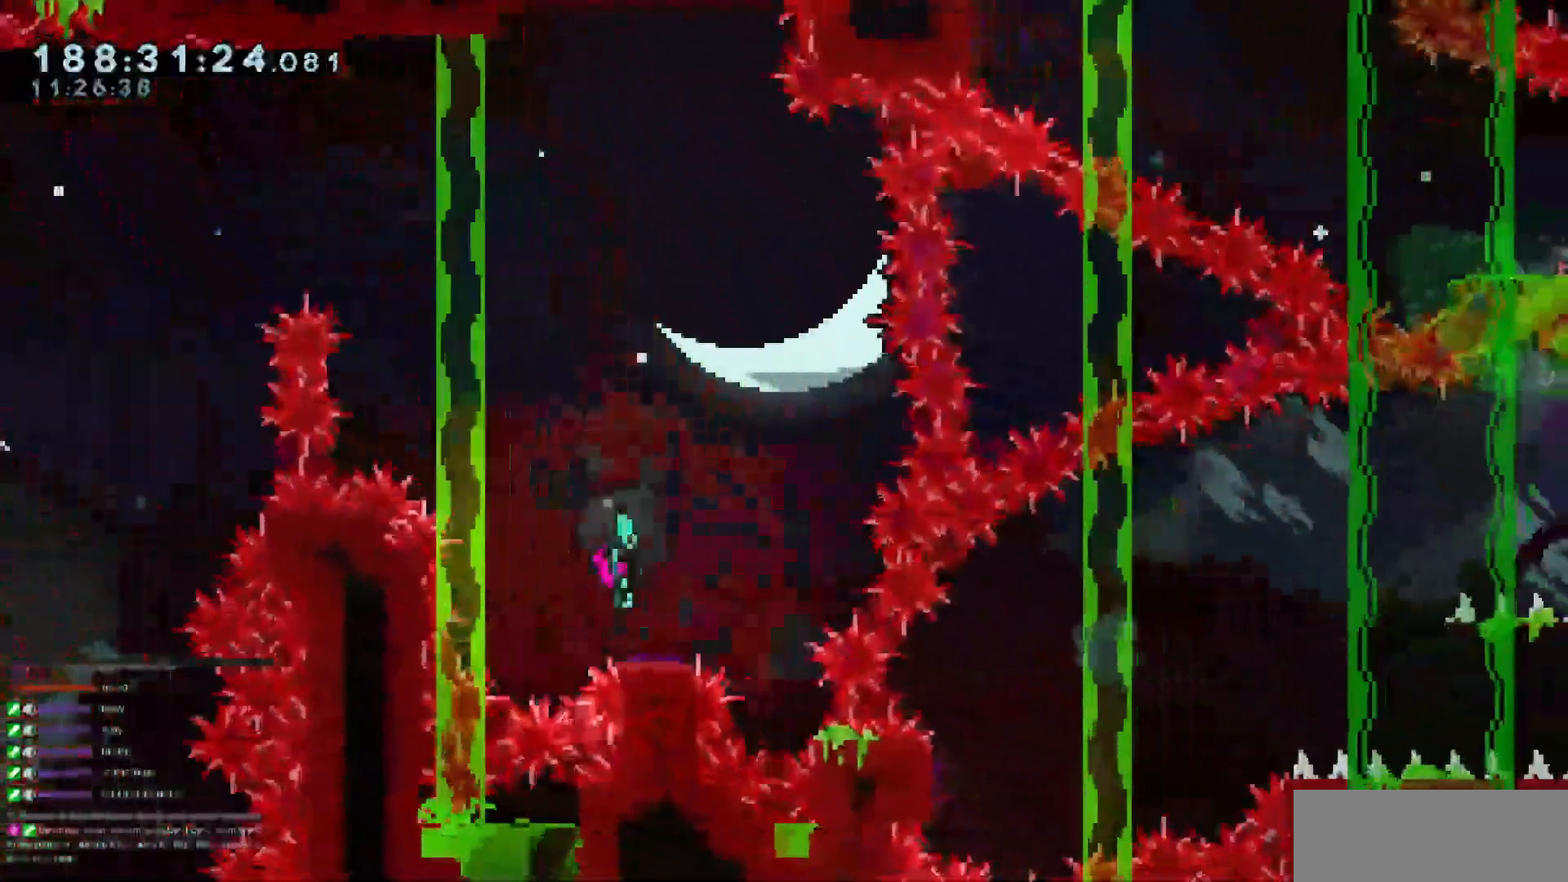
{"keys": ["grab", "left"], "events": [[83, "right", "up"], [317, "left", "down"]]}
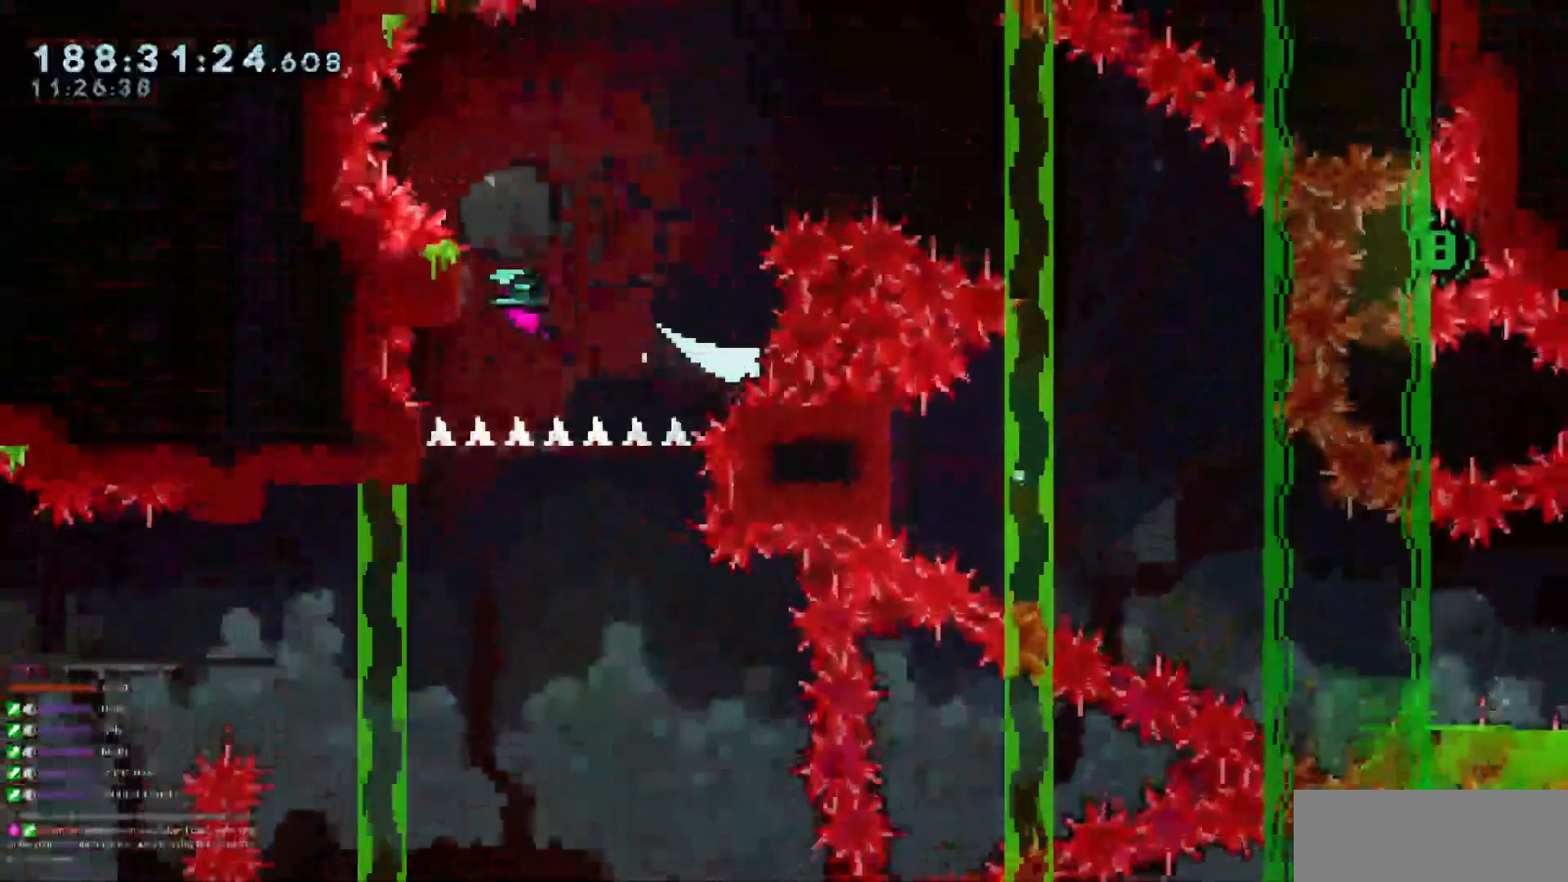
{"keys": ["grab", "right"]}
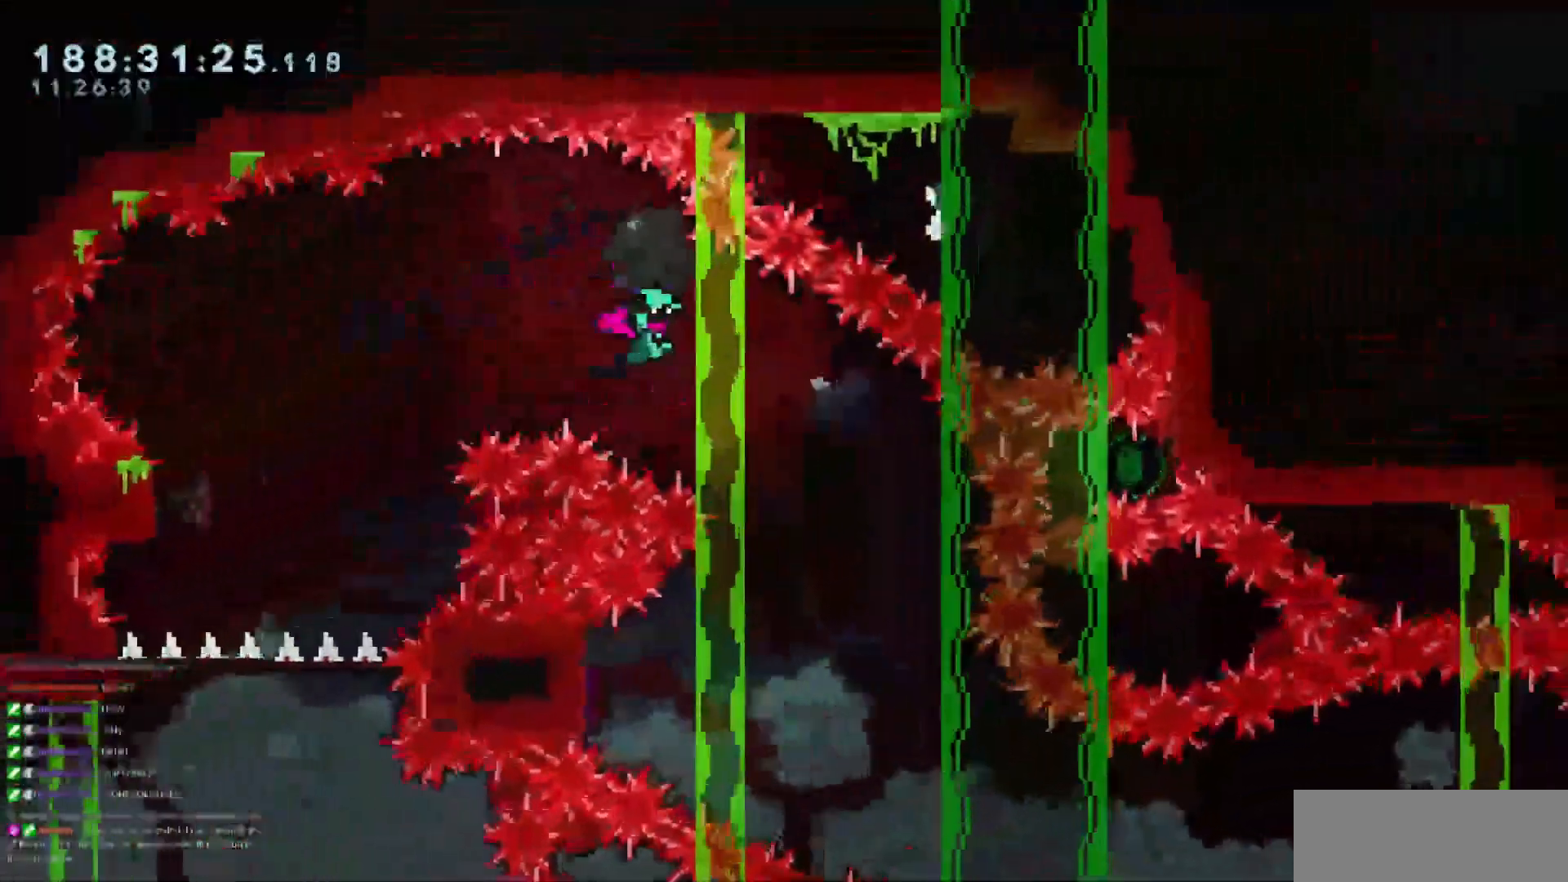
{"keys": ["dash", "left"], "events": [[17, "grab", "up"], [350, "right", "up"], [400, "left", "down"], [484, "dash", "down"]]}
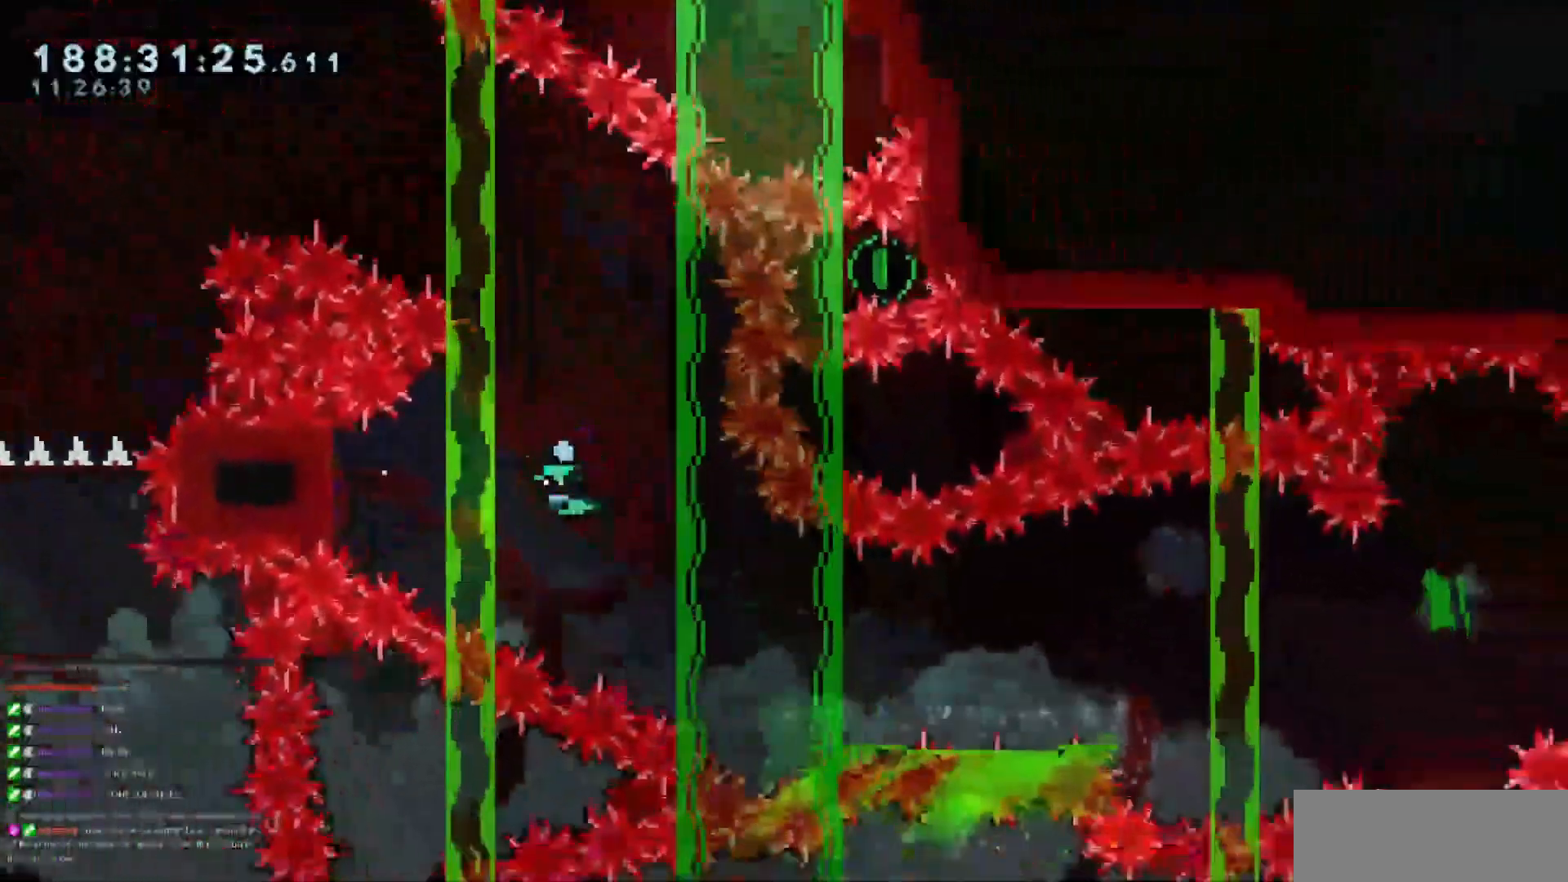
{"keys": ["down", "right"]}
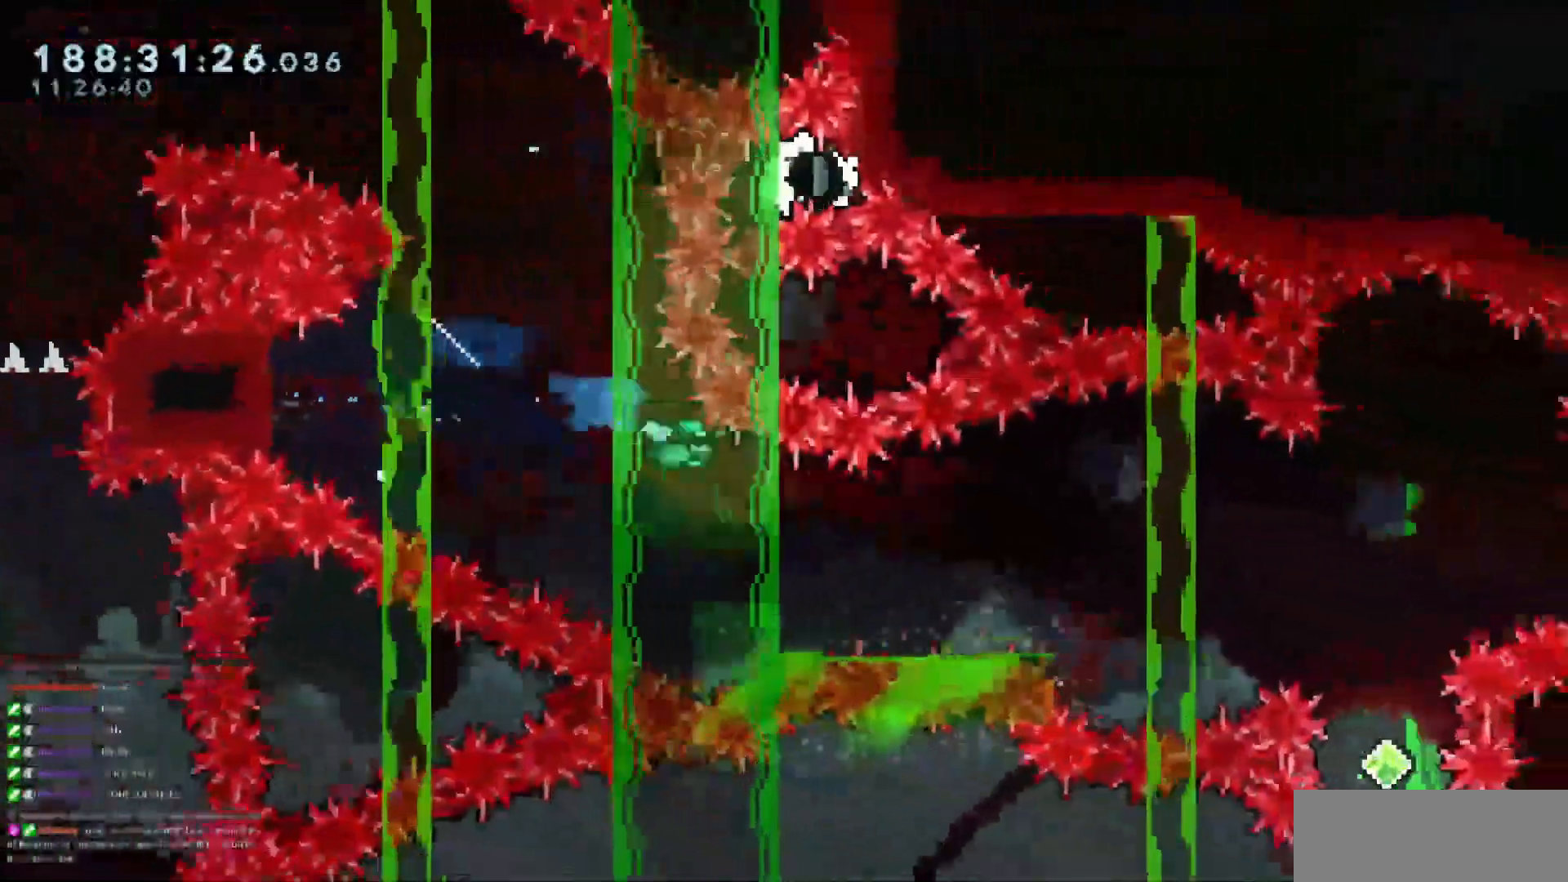
{"keys": ["jump3", "right"], "events": [[50, "down", "up"], [200, "jump3", "down"]]}
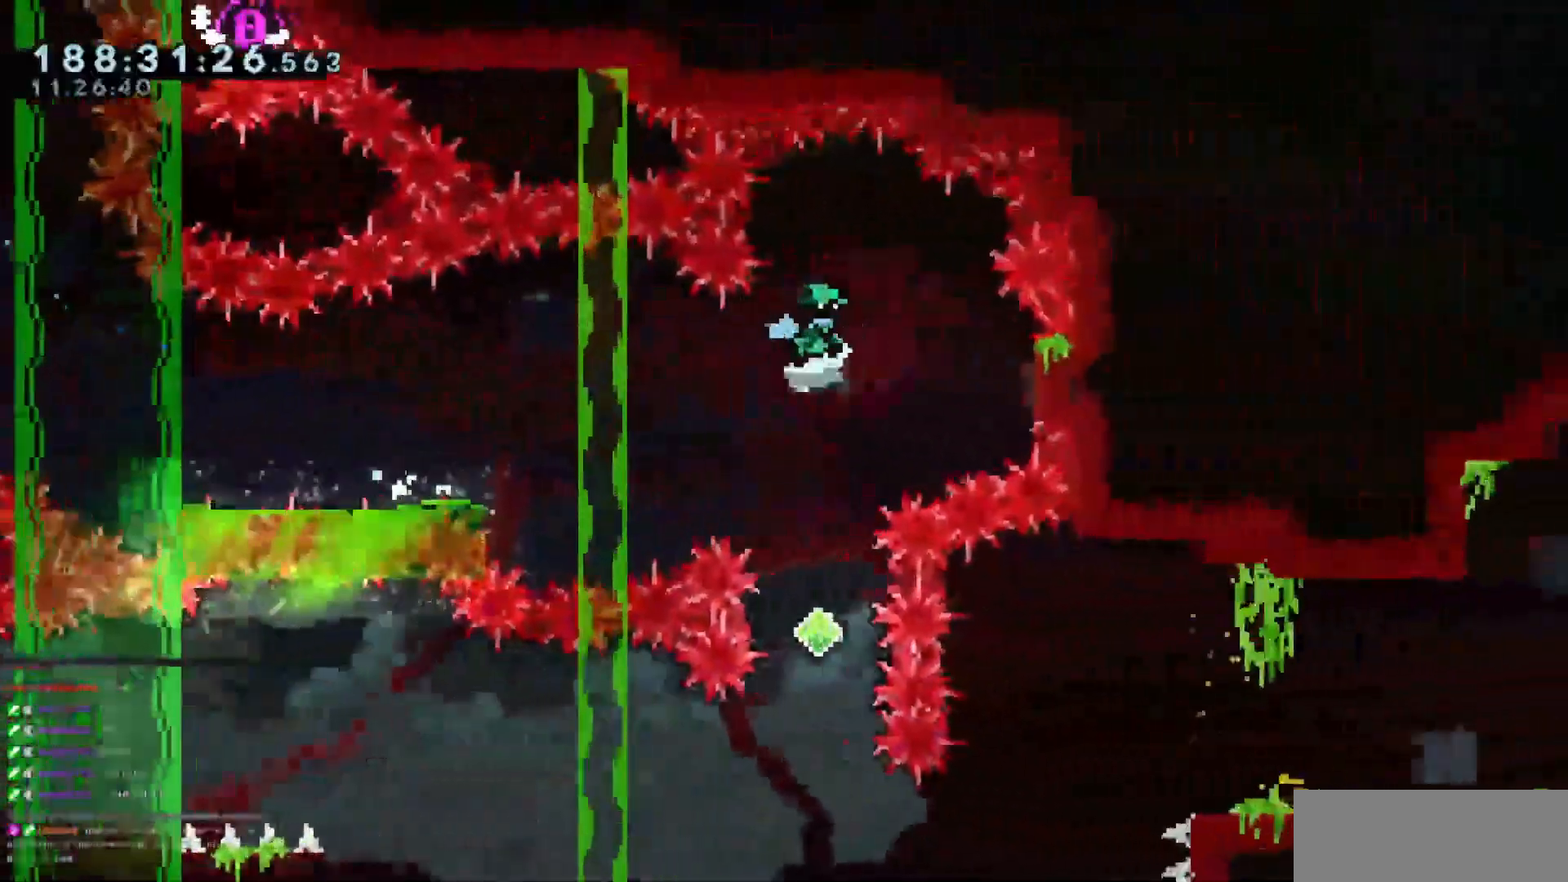
{"keys": ["dash", "down"], "events": [[250, "jump3", "up"], [250, "right", "up"], [350, "dash", "down"], [350, "down", "down"]]}
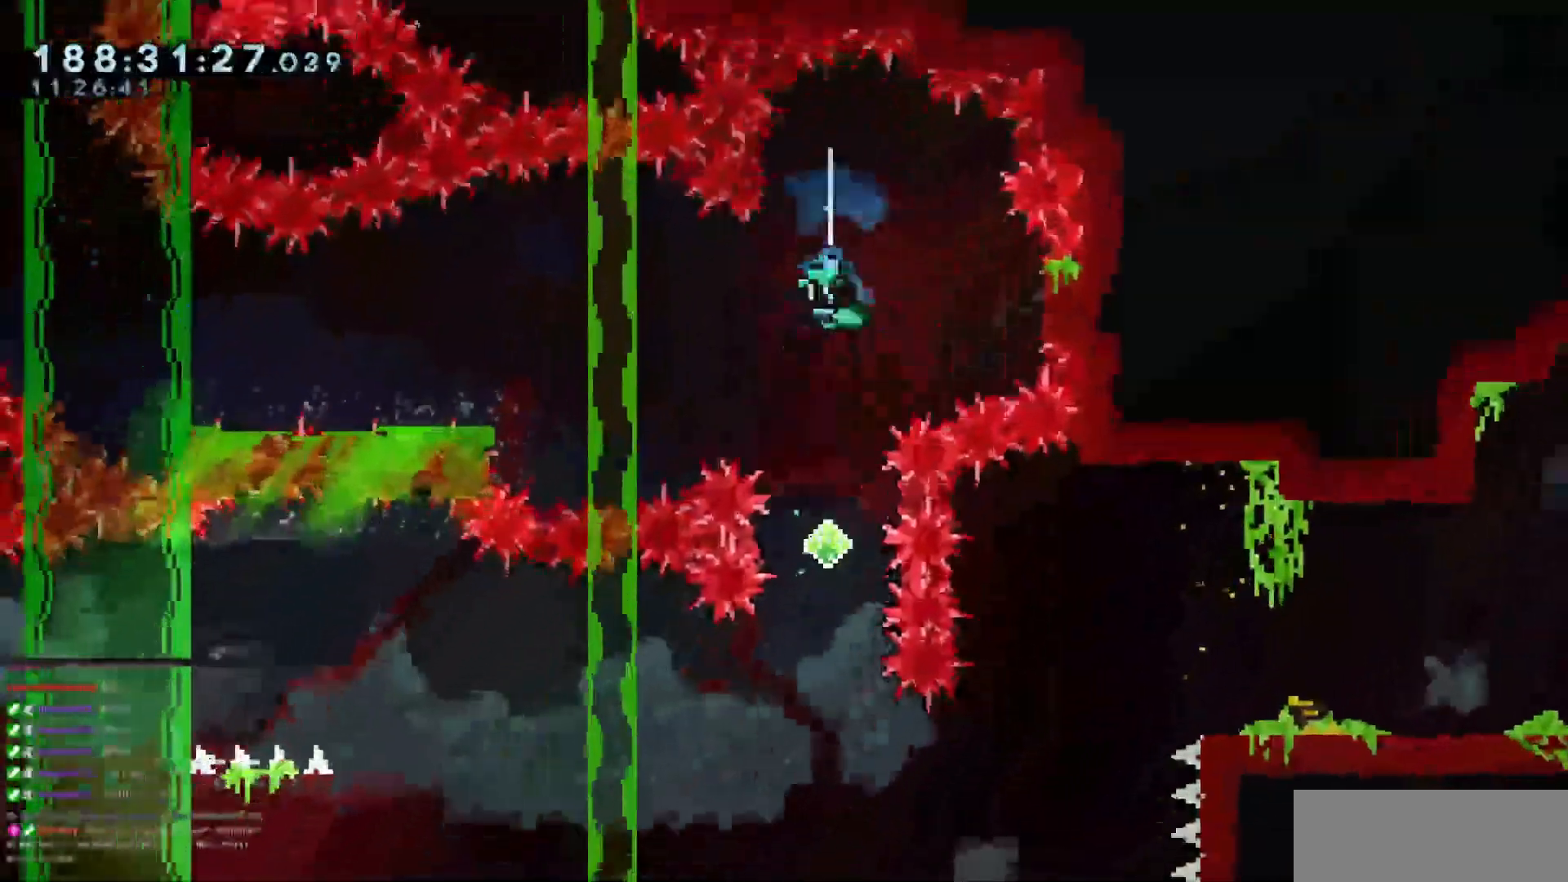
{"keys": [], "events": [[33, "dash", "up"], [83, "down", "up"], [367, "left", "down"], [467, "left", "up"]]}
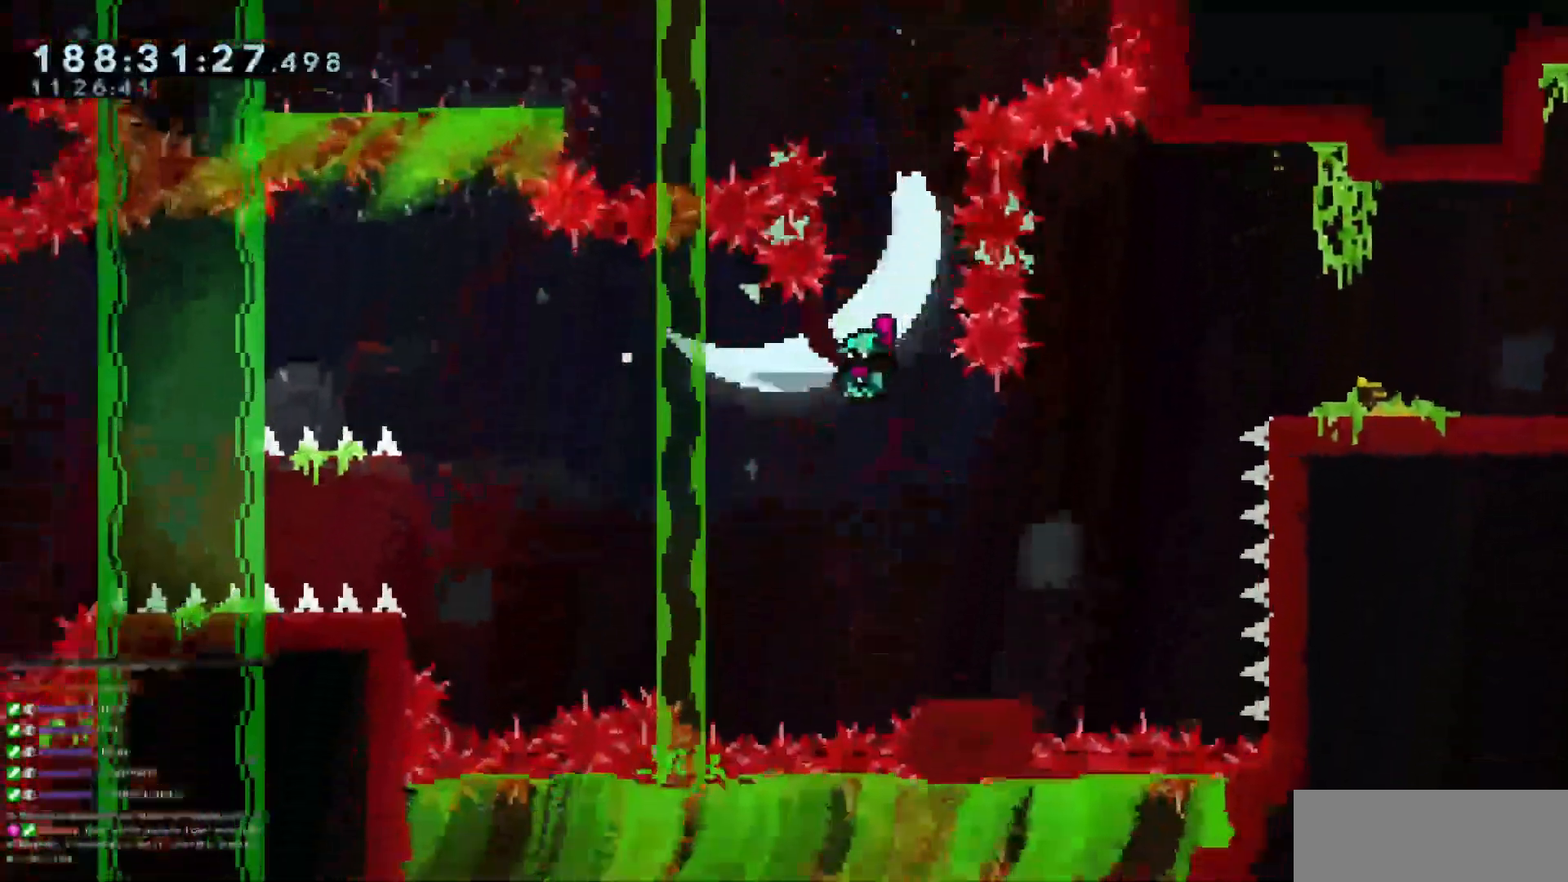
{"keys": ["jump3", "left"], "events": [[233, "down", "down"], [233, "right", "down"], [283, "dash", "down"], [417, "left", "down"], [433, "down", "up"], [433, "right", "up"], [483, "dash", "up"], [483, "jump3", "down"]]}
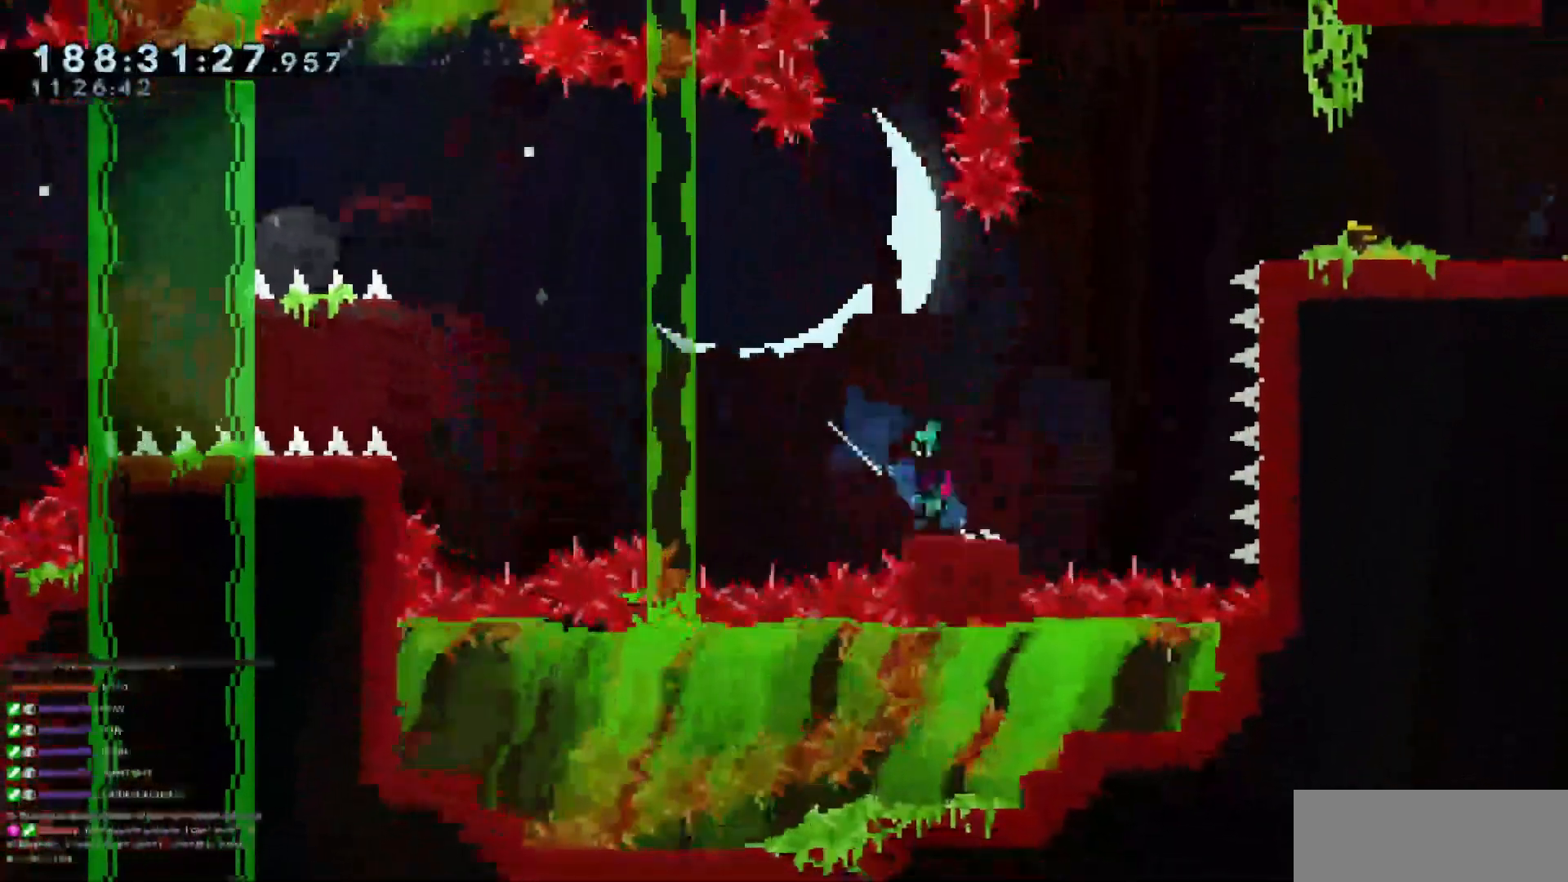
{"keys": ["grab", "jump3", "left"], "events": [[250, "dash", "down"], [300, "grab", "down"], [300, "jump3", "up"], [400, "jump3", "down"], [451, "dash", "up"]]}
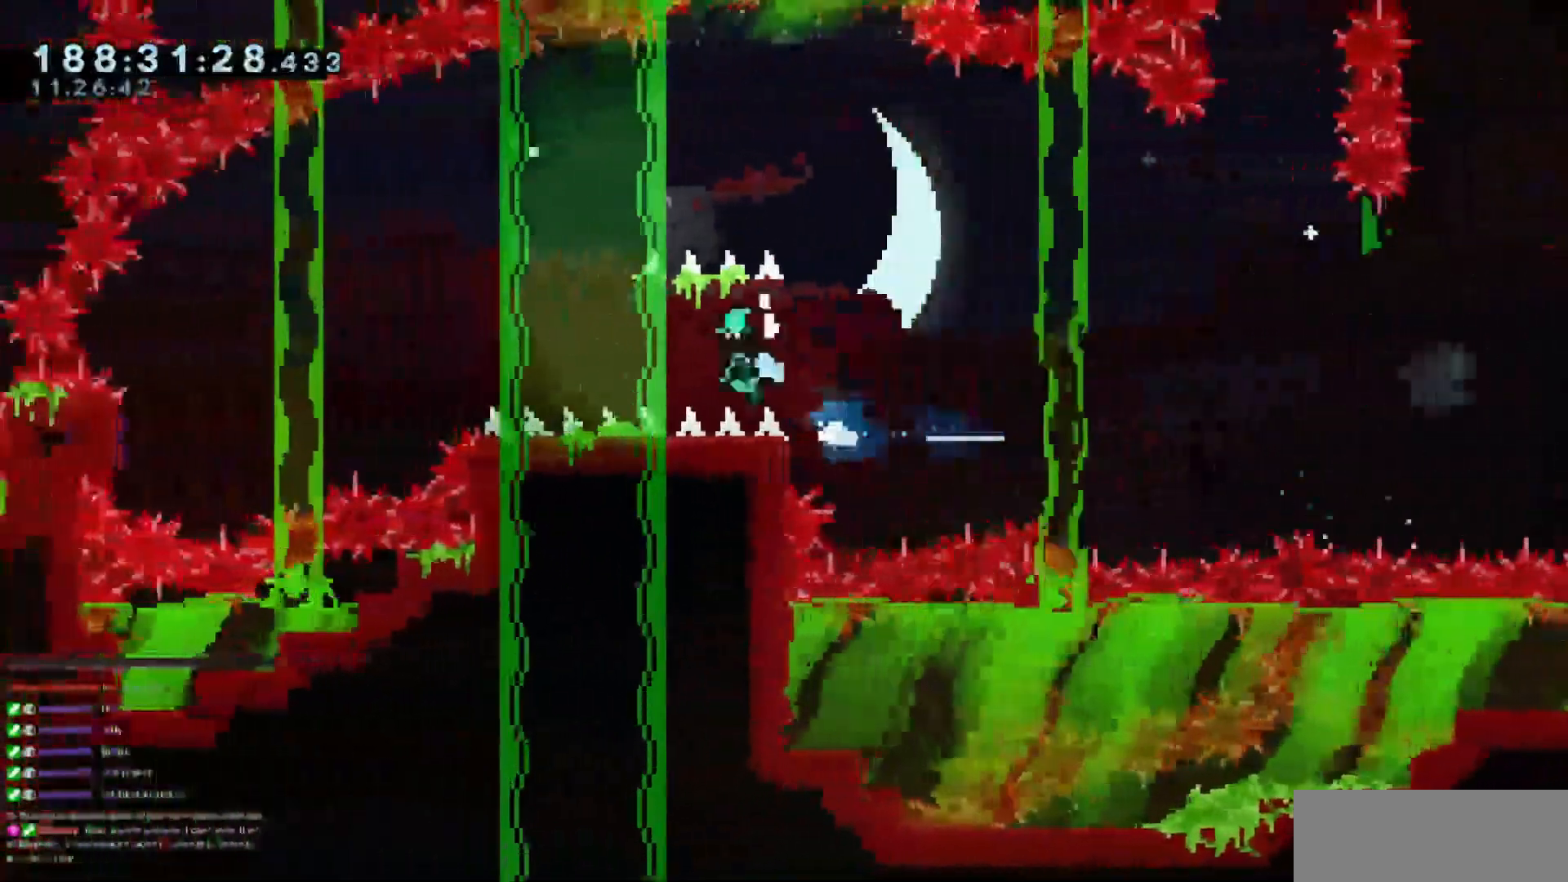
{"keys": ["grab", "jump3", "left"], "events": []}
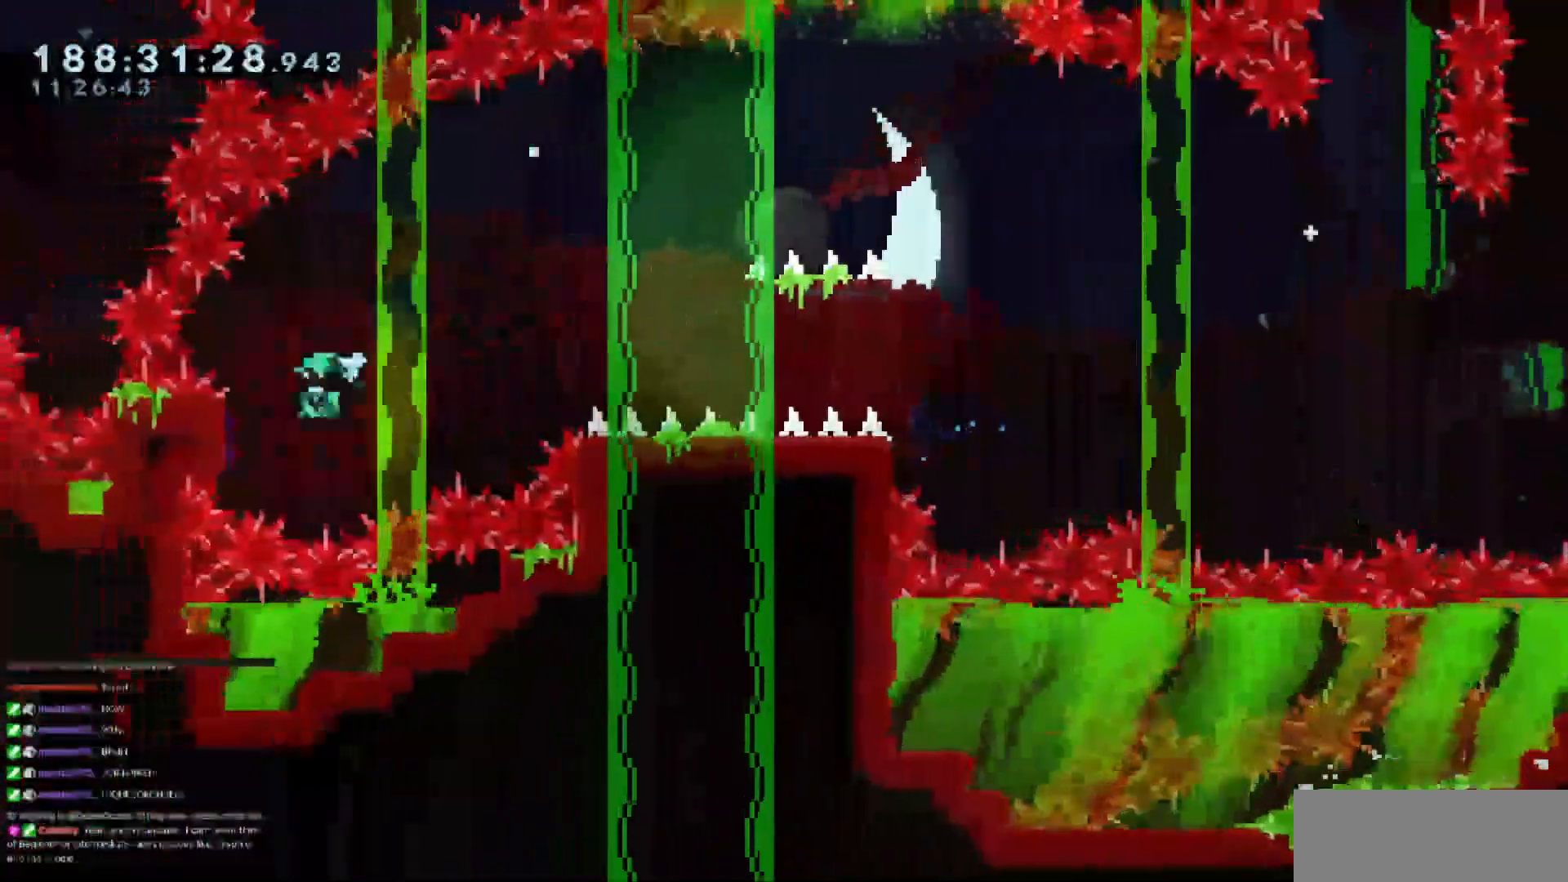
{"keys": ["grab", "right", "up"], "events": [[200, "right", "down"], [234, "left", "up"], [384, "jump3", "up"], [434, "up", "down"]]}
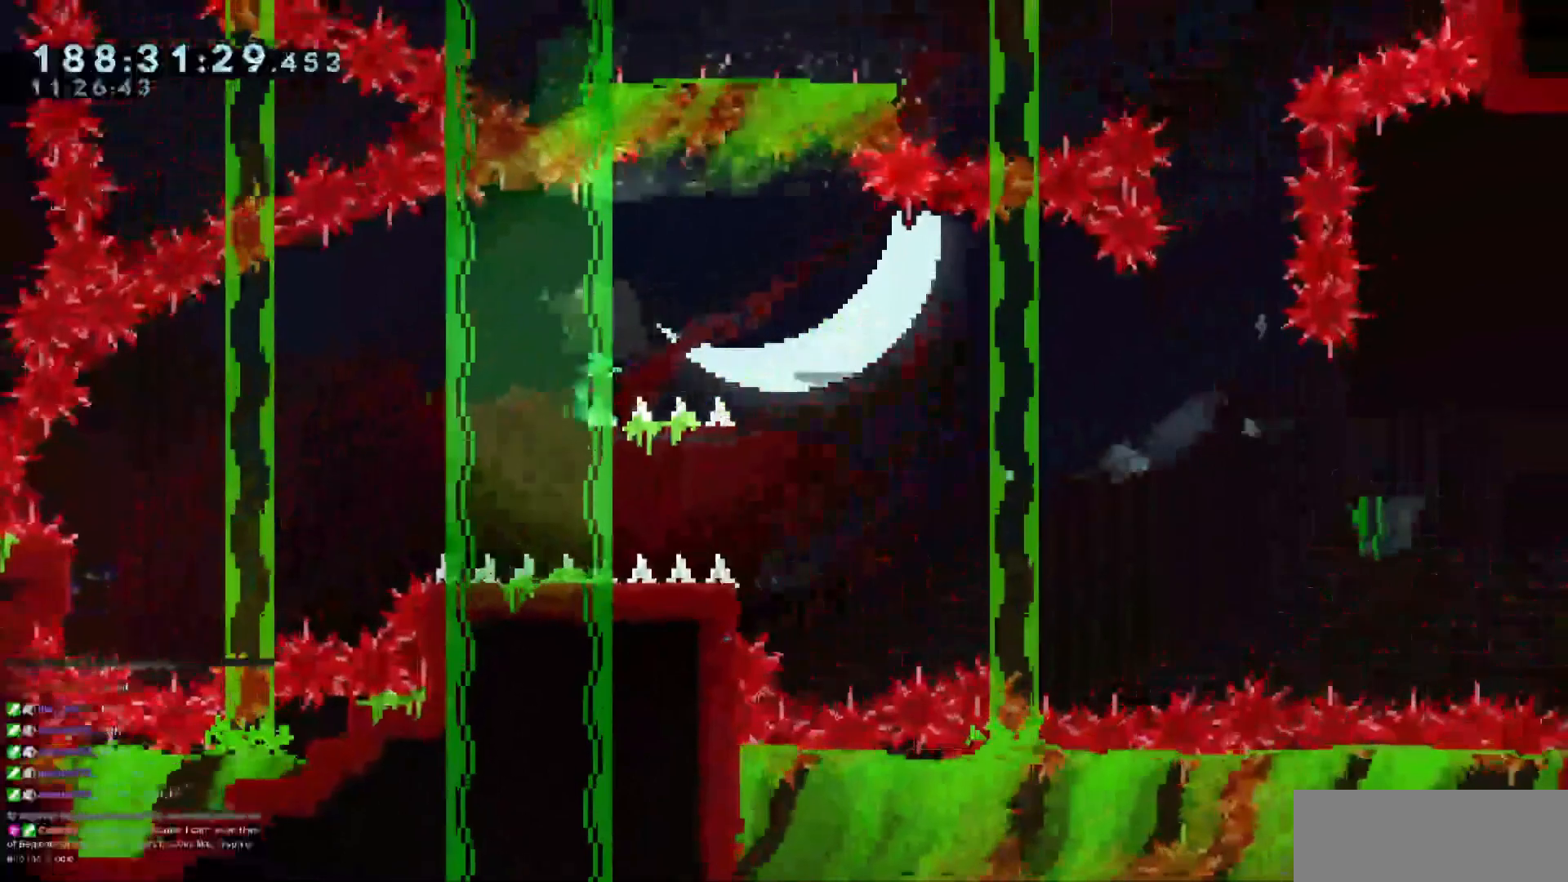
{"keys": ["dash", "right", "up"], "events": [[450, "dash", "down"], [450, "grab", "up"]]}
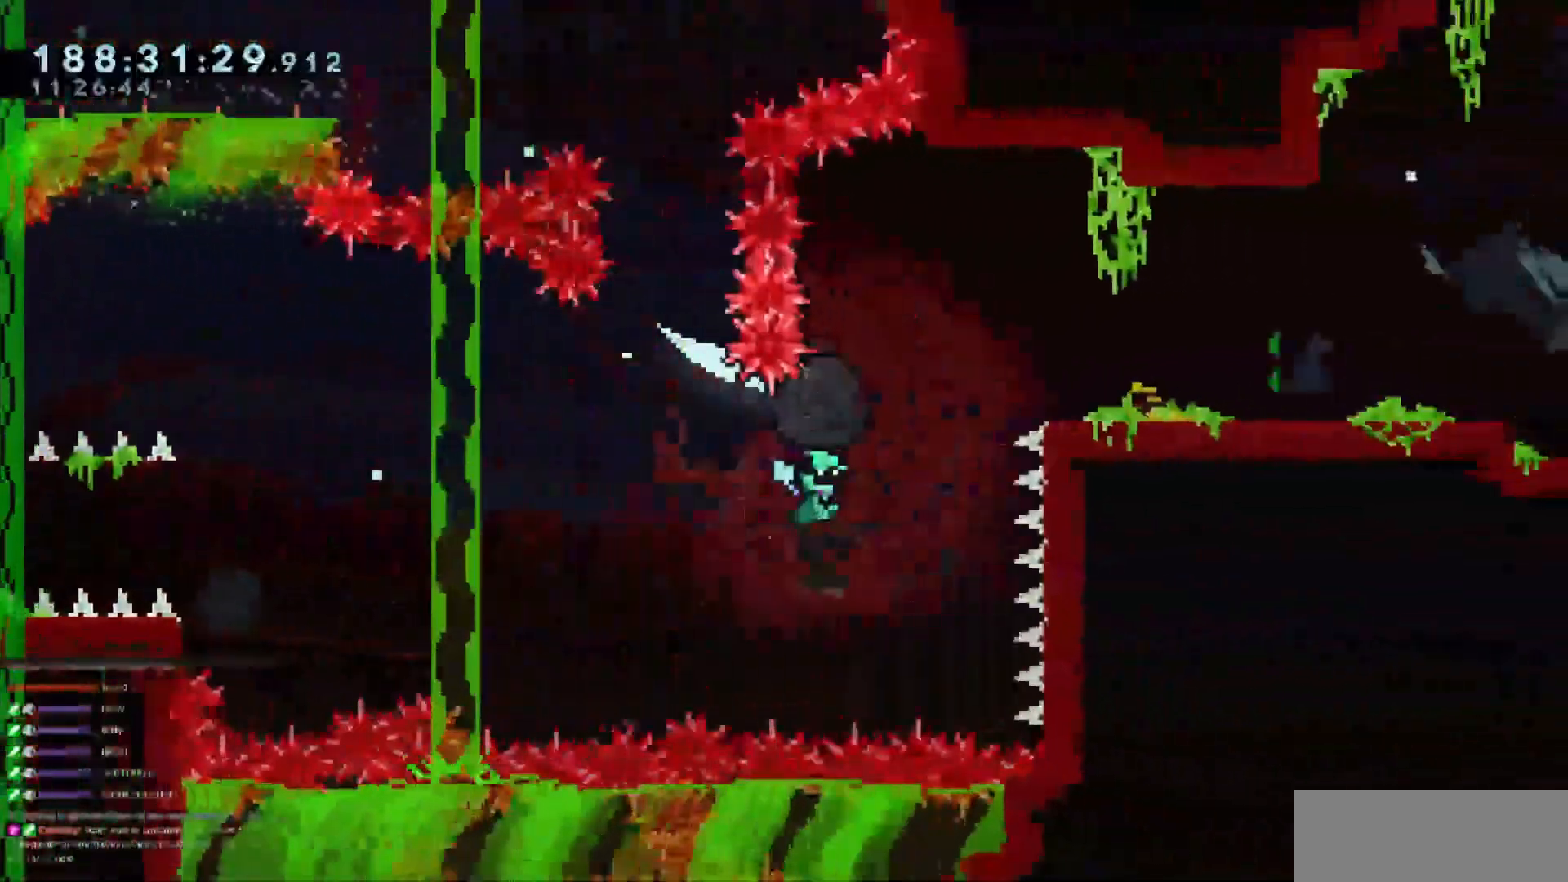
{"keys": ["dash", "grab", "right", "up"], "events": [[83, "grab", "down"]]}
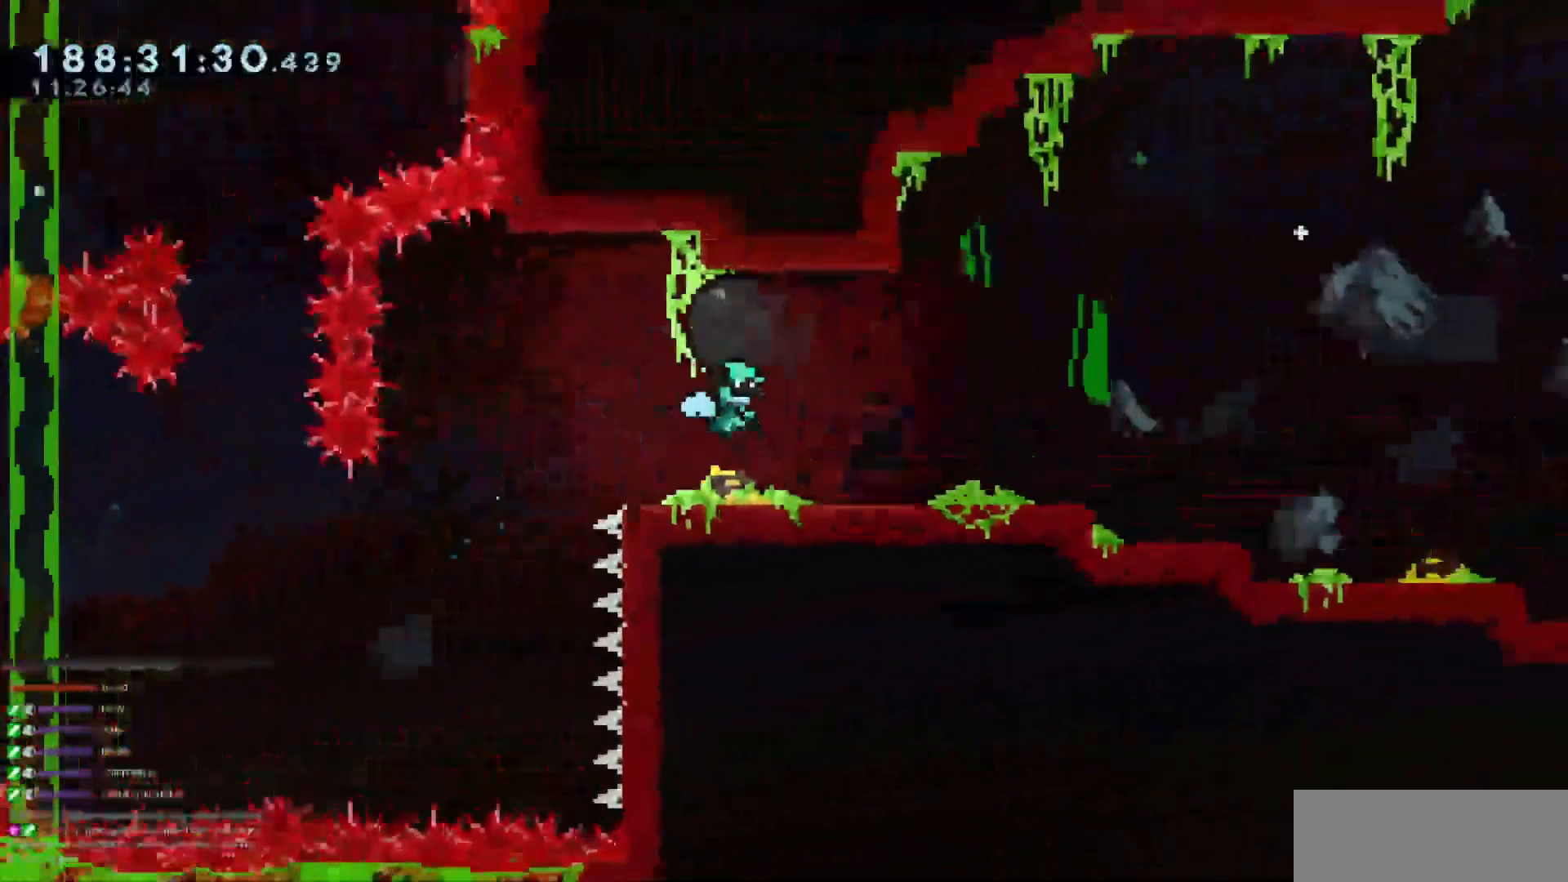
{"keys": ["grab", "right"], "events": [[50, "dash", "up"], [100, "up", "up"], [233, "jump3", "down"], [333, "jump3", "up"]]}
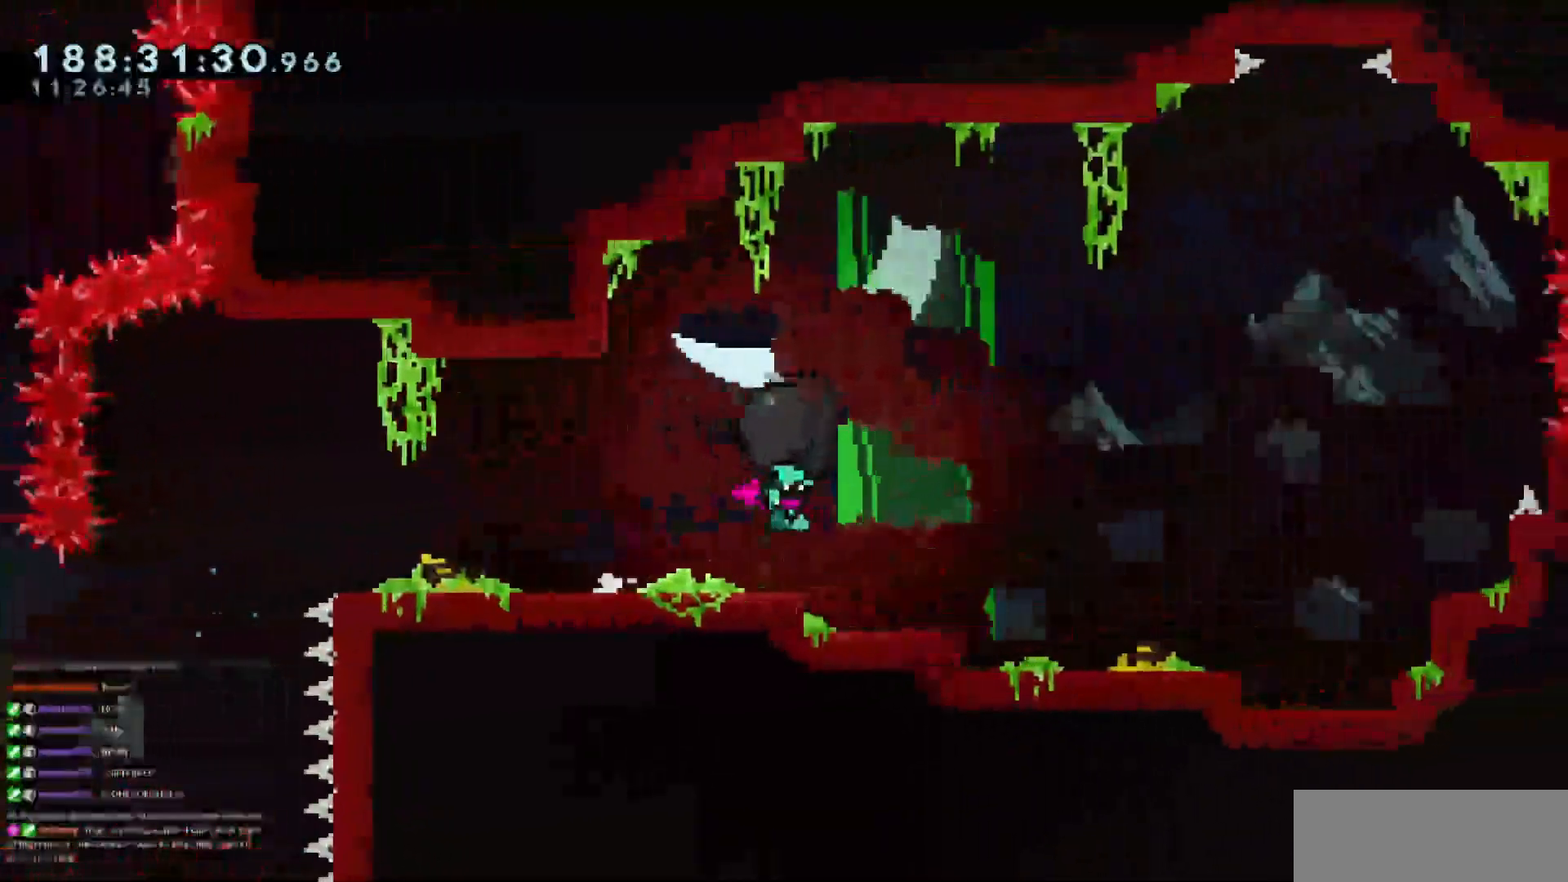
{"keys": ["grab", "jump3", "right"], "events": [[117, "jump3", "down"], [217, "jump3", "up"], [484, "jump3", "down"]]}
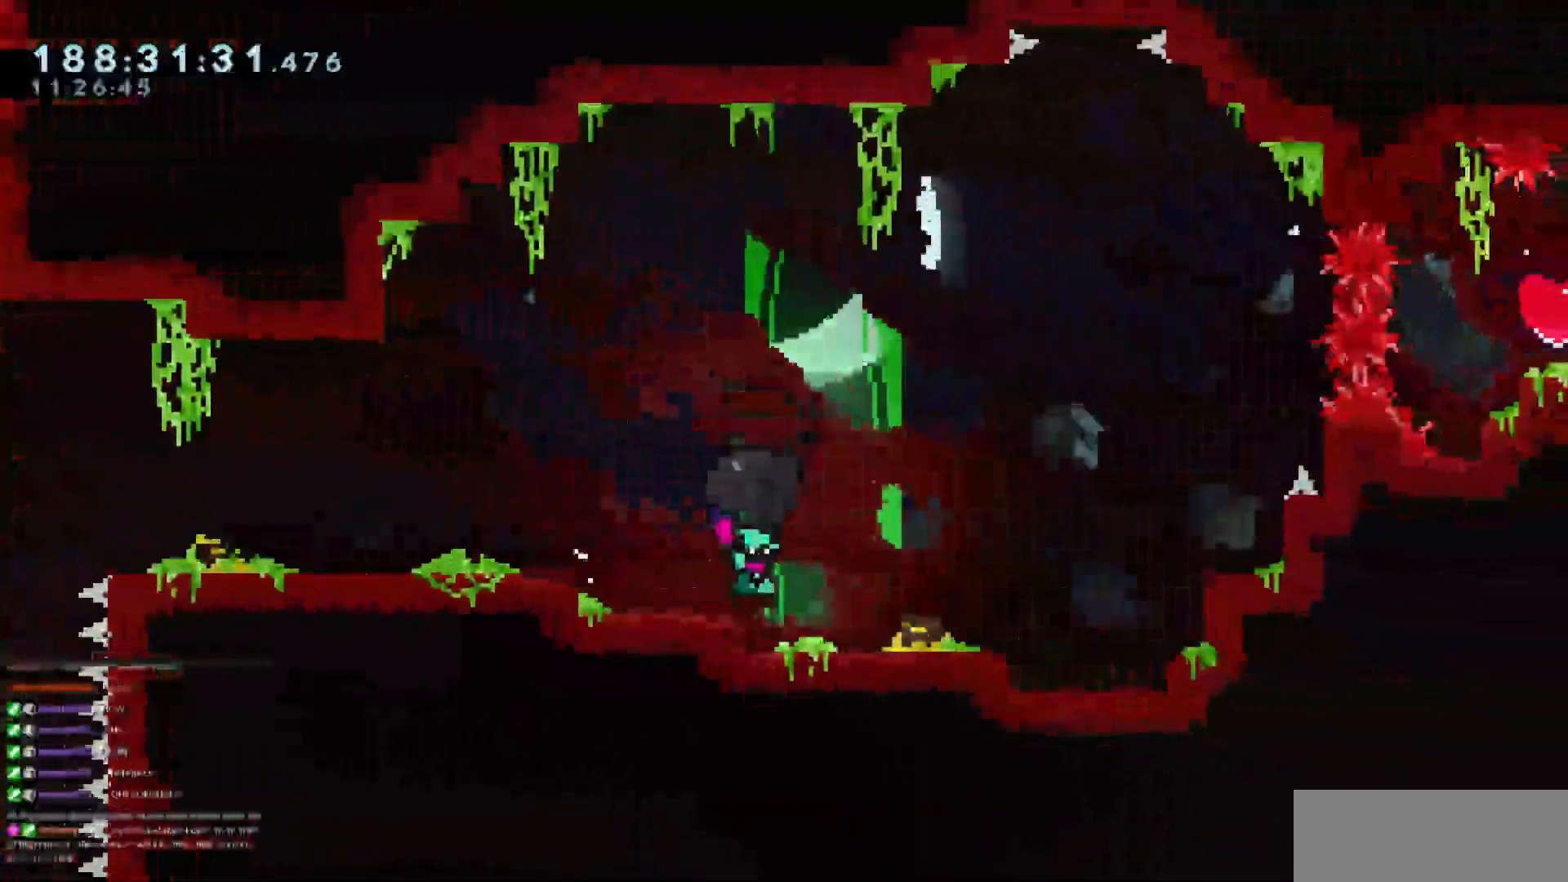
{"keys": ["grab", "right"], "events": [[83, "jump3", "up"], [367, "jump3", "down"], [467, "jump3", "up"]]}
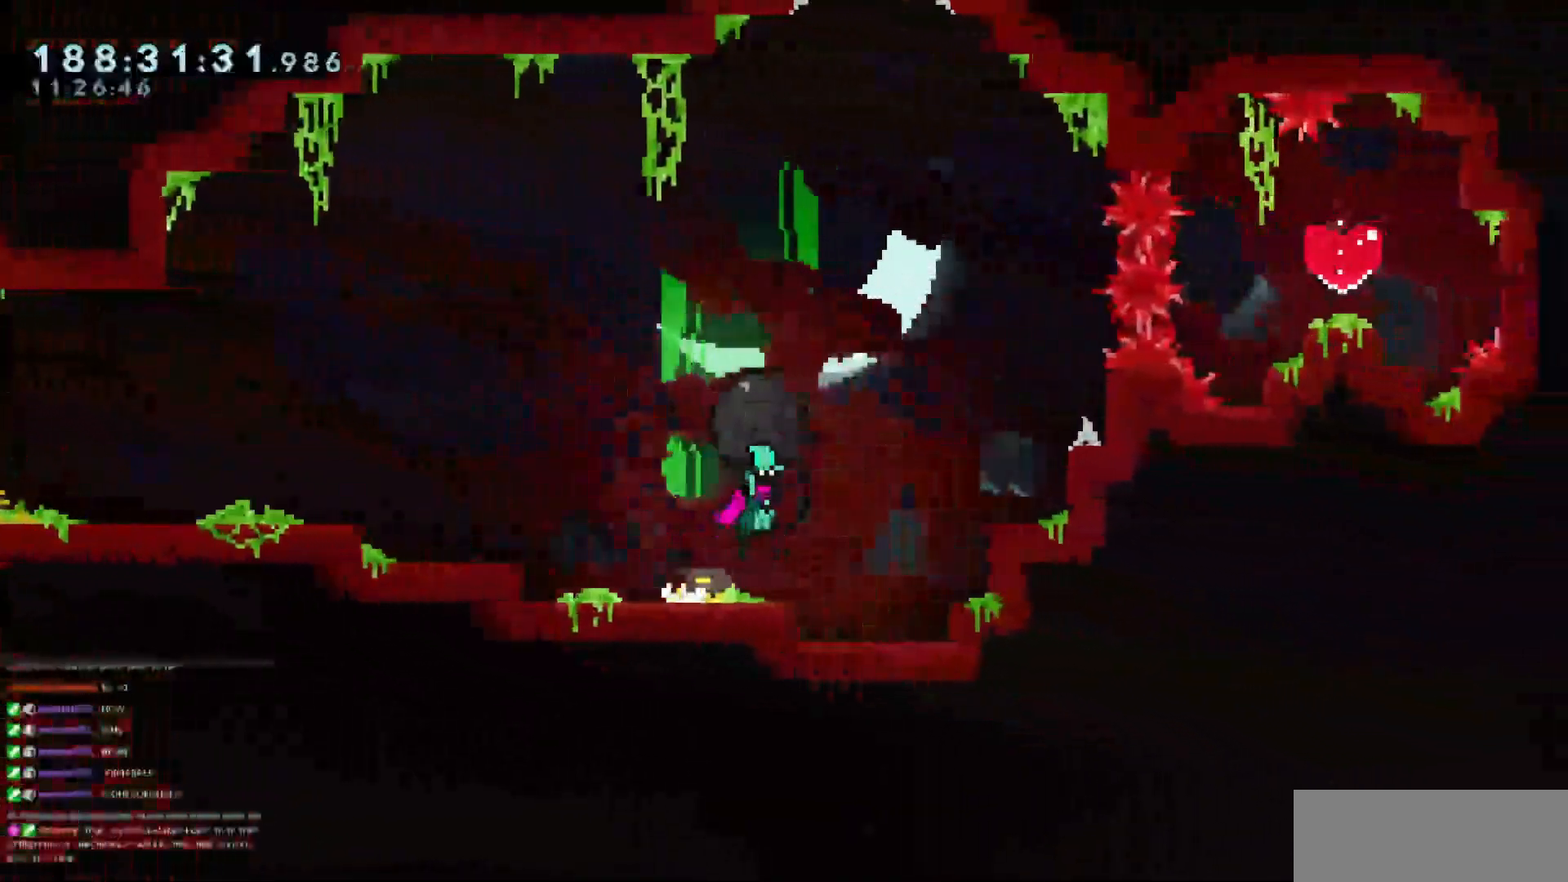
{"keys": ["grab", "jump3", "right"], "events": [[334, "jump3", "down"]]}
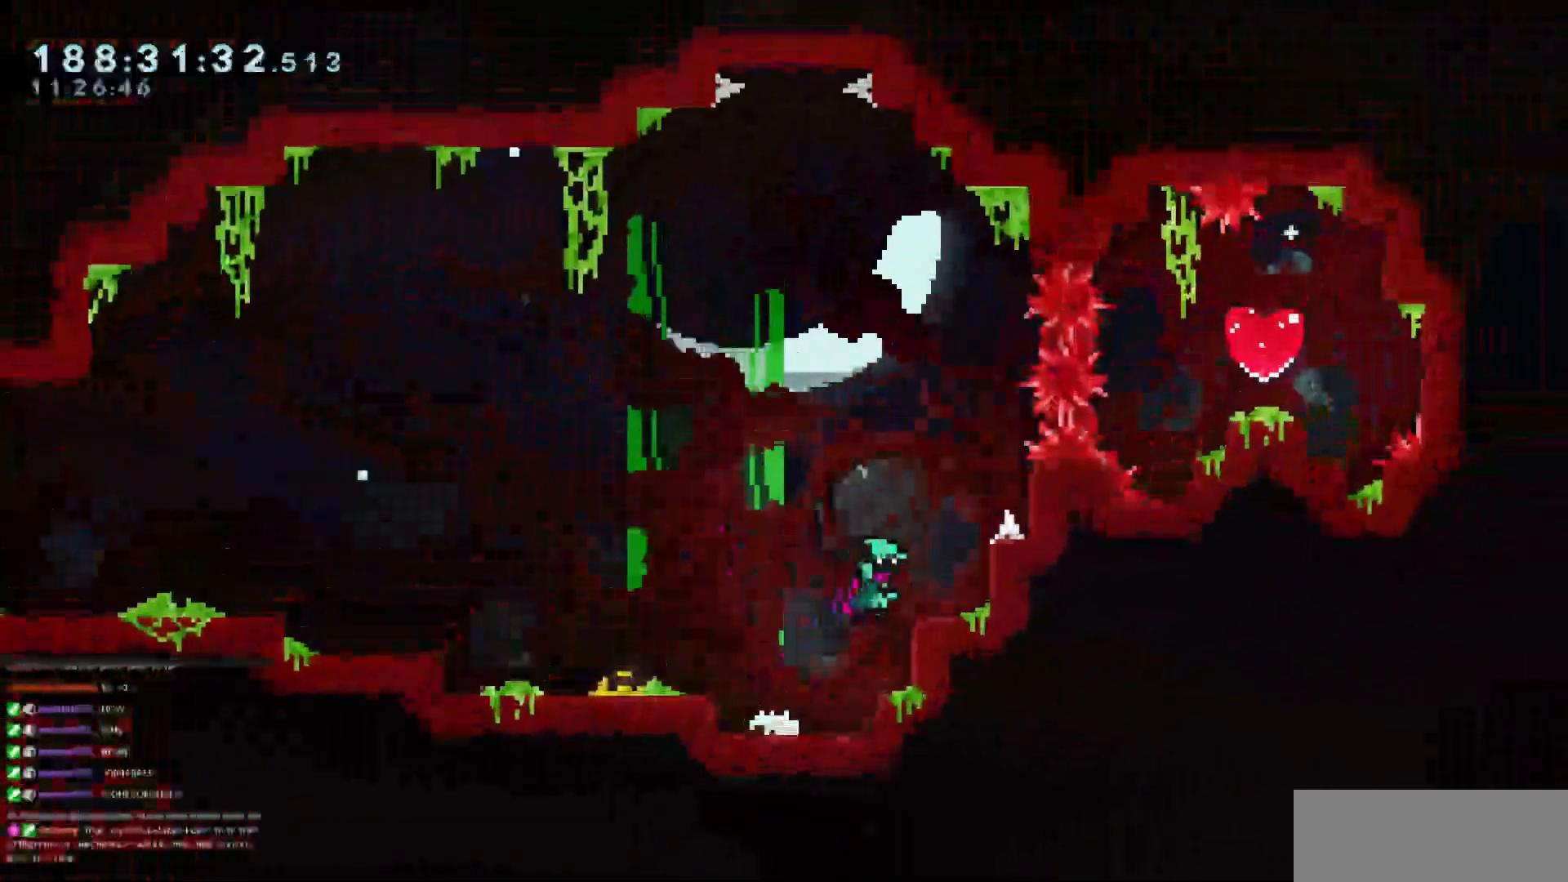
{"keys": ["grab", "jump3"], "events": [[216, "jump3", "up"], [216, "right", "up"], [450, "jump3", "down"]]}
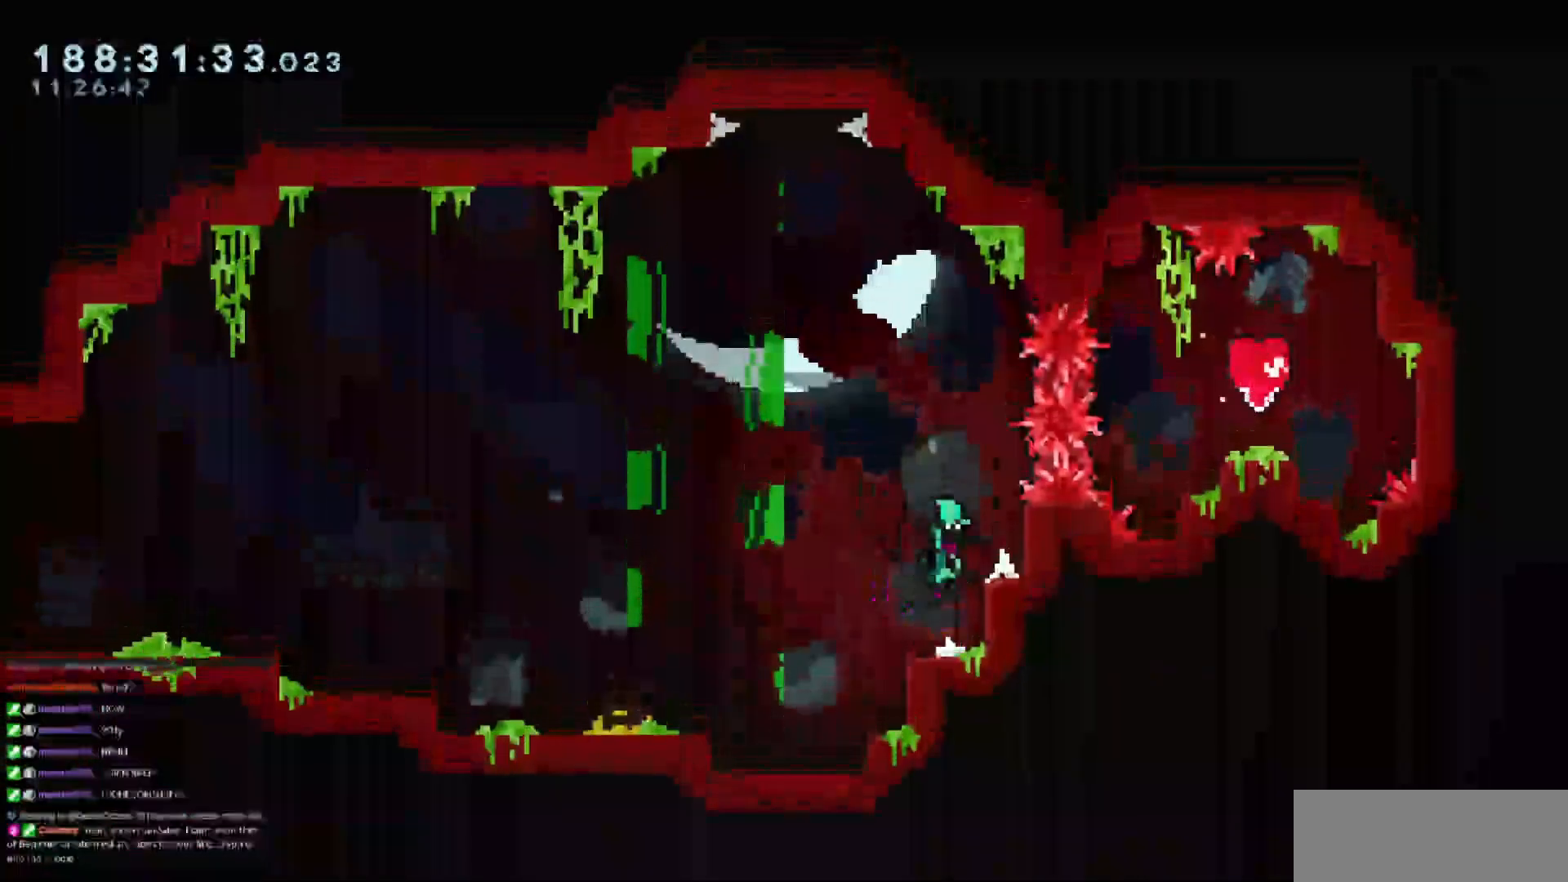
{"keys": [], "events": [[317, "right", "down"], [367, "grab", "up"], [367, "jump3", "up"], [367, "right", "up"]]}